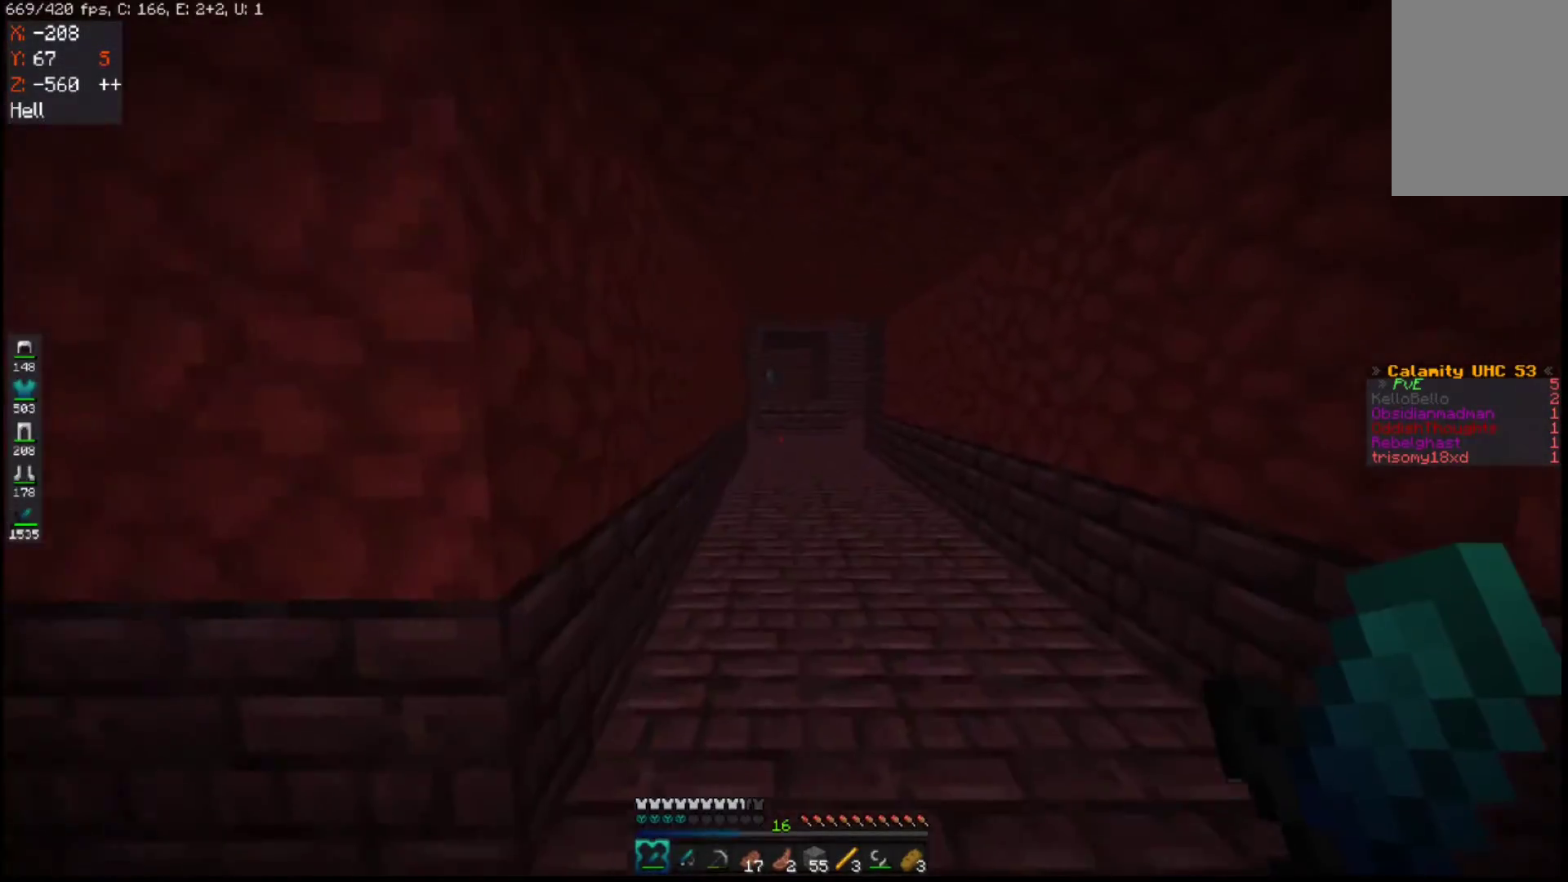
Gameplay with keyboard and mouse; each line is a JSON object with the keys and mouse buttons held at the frame after it. "events" lists presses ("down") and releases ("up") of "a", "d", "s", "space", "w", "mouse_left" and "mouse_right" between this image and that frame as [ms after this image, input, new state], when the widget could be followed in between. "mouse_left", "mouse_right" = the "left", "right" buttons of the "mouse" list. No other keys are recorded. Fast repeated clicks can show as one long hold. Mouse movement is not recorded.
{"keys": [], "mouse": [], "events": [[133, "a", "down"], [150, "d", "up"], [267, "w", "up"], [500, "a", "up"]]}
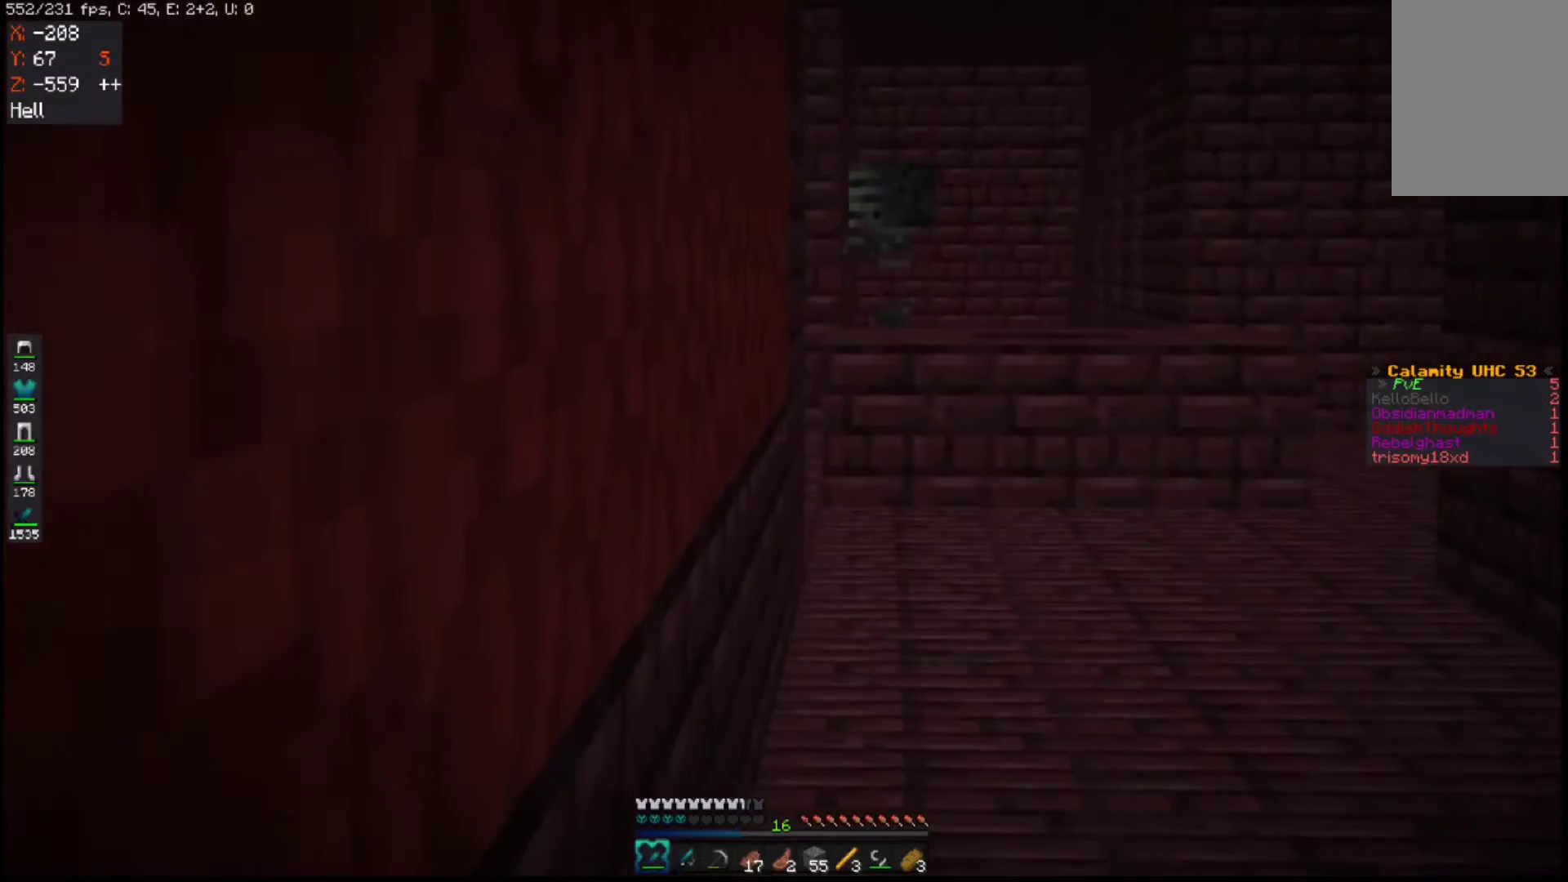
{"keys": ["s"], "mouse": [], "events": [[333, "s", "down"]]}
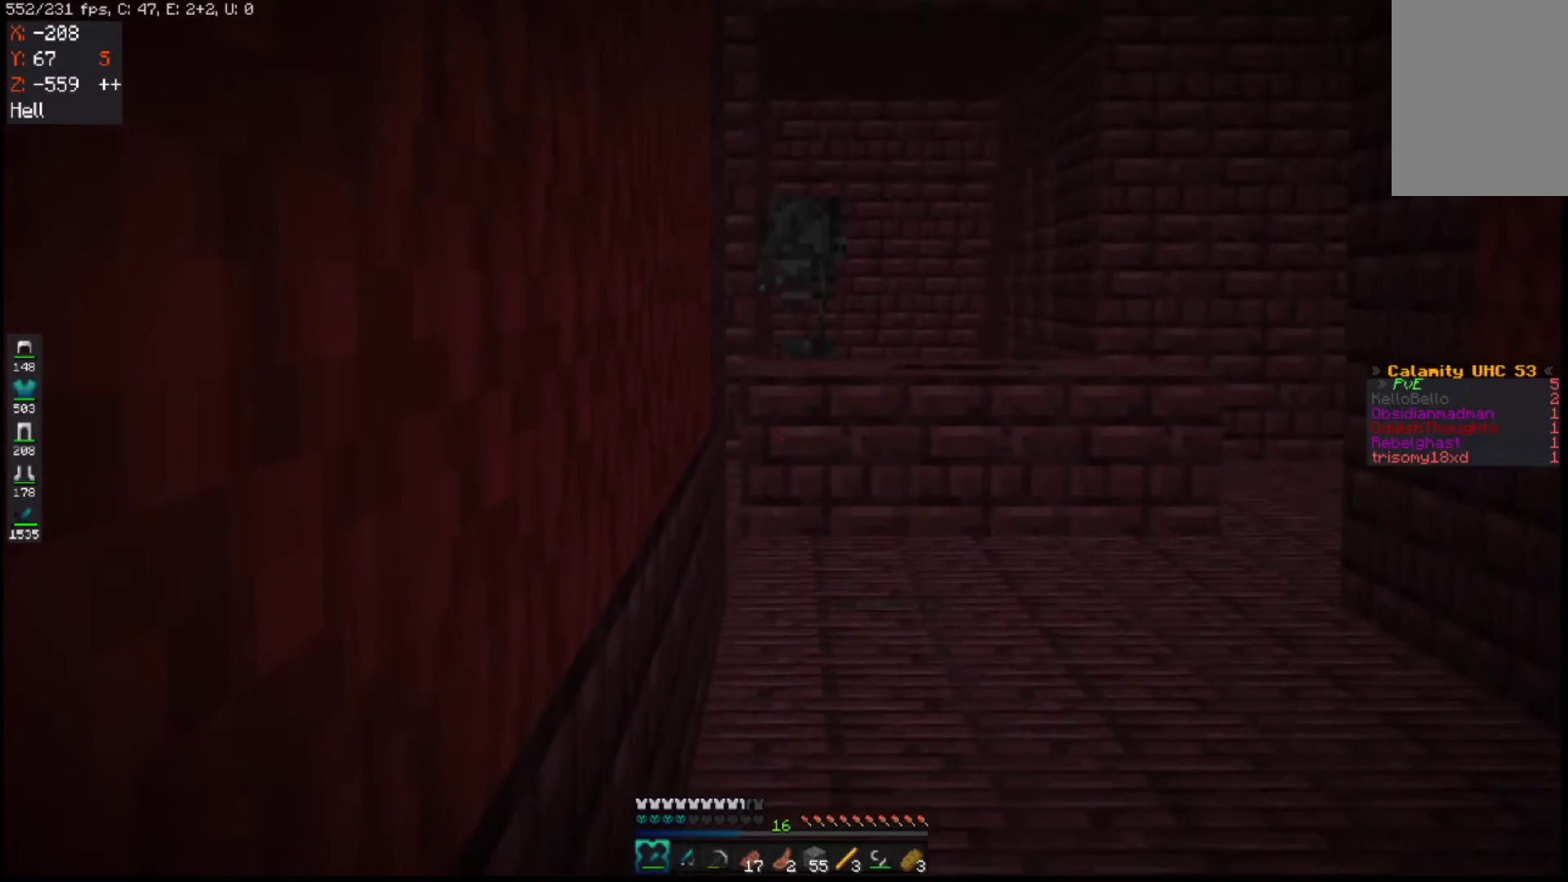
{"keys": ["s"], "mouse": [], "events": []}
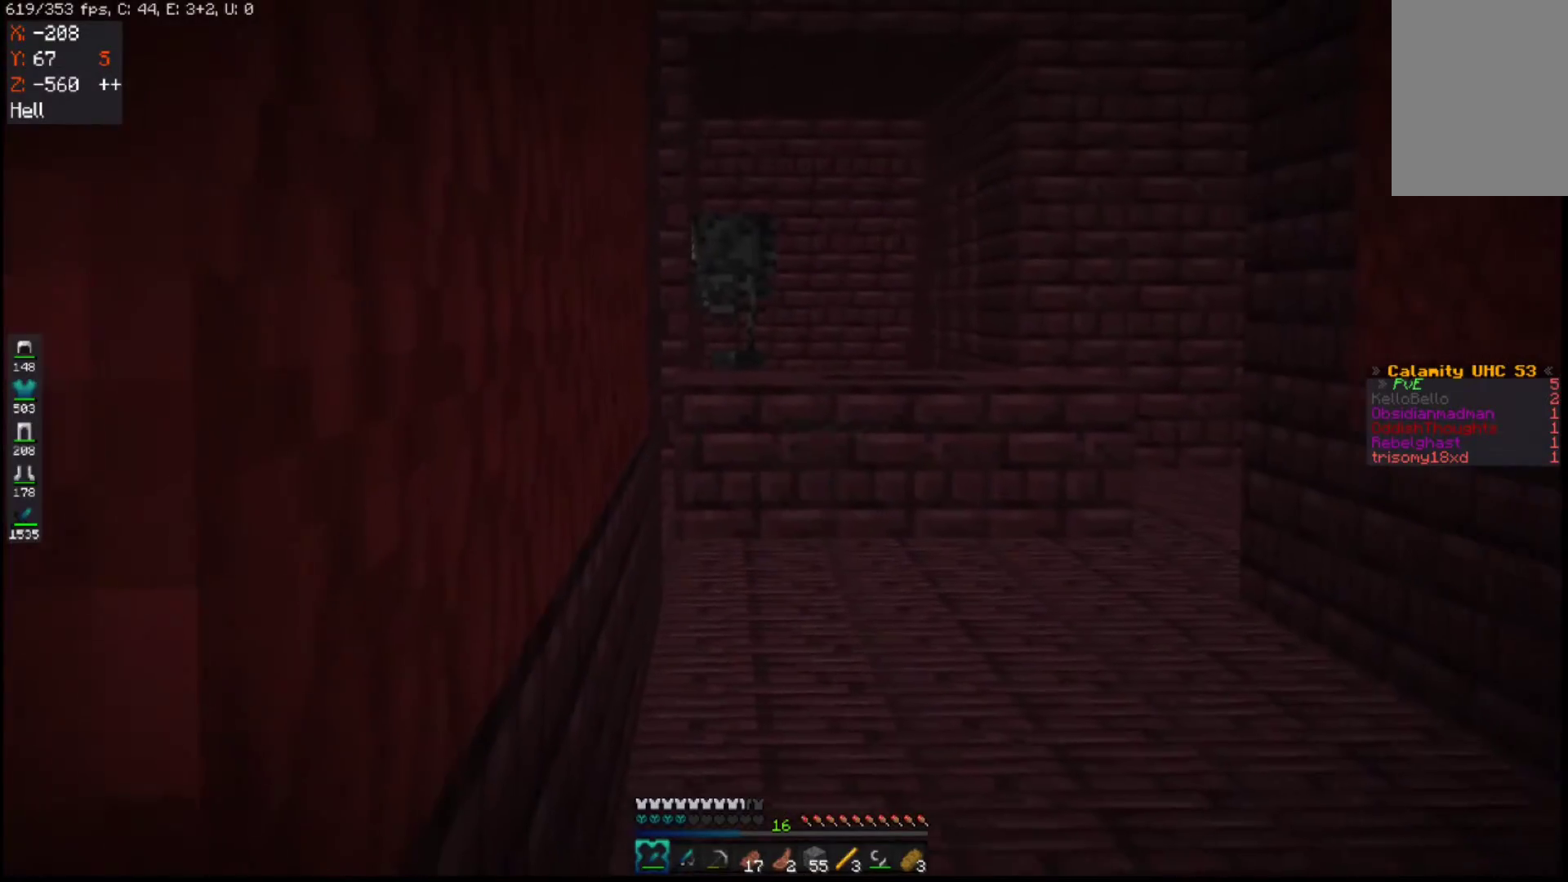
{"keys": ["s"], "mouse": [], "events": []}
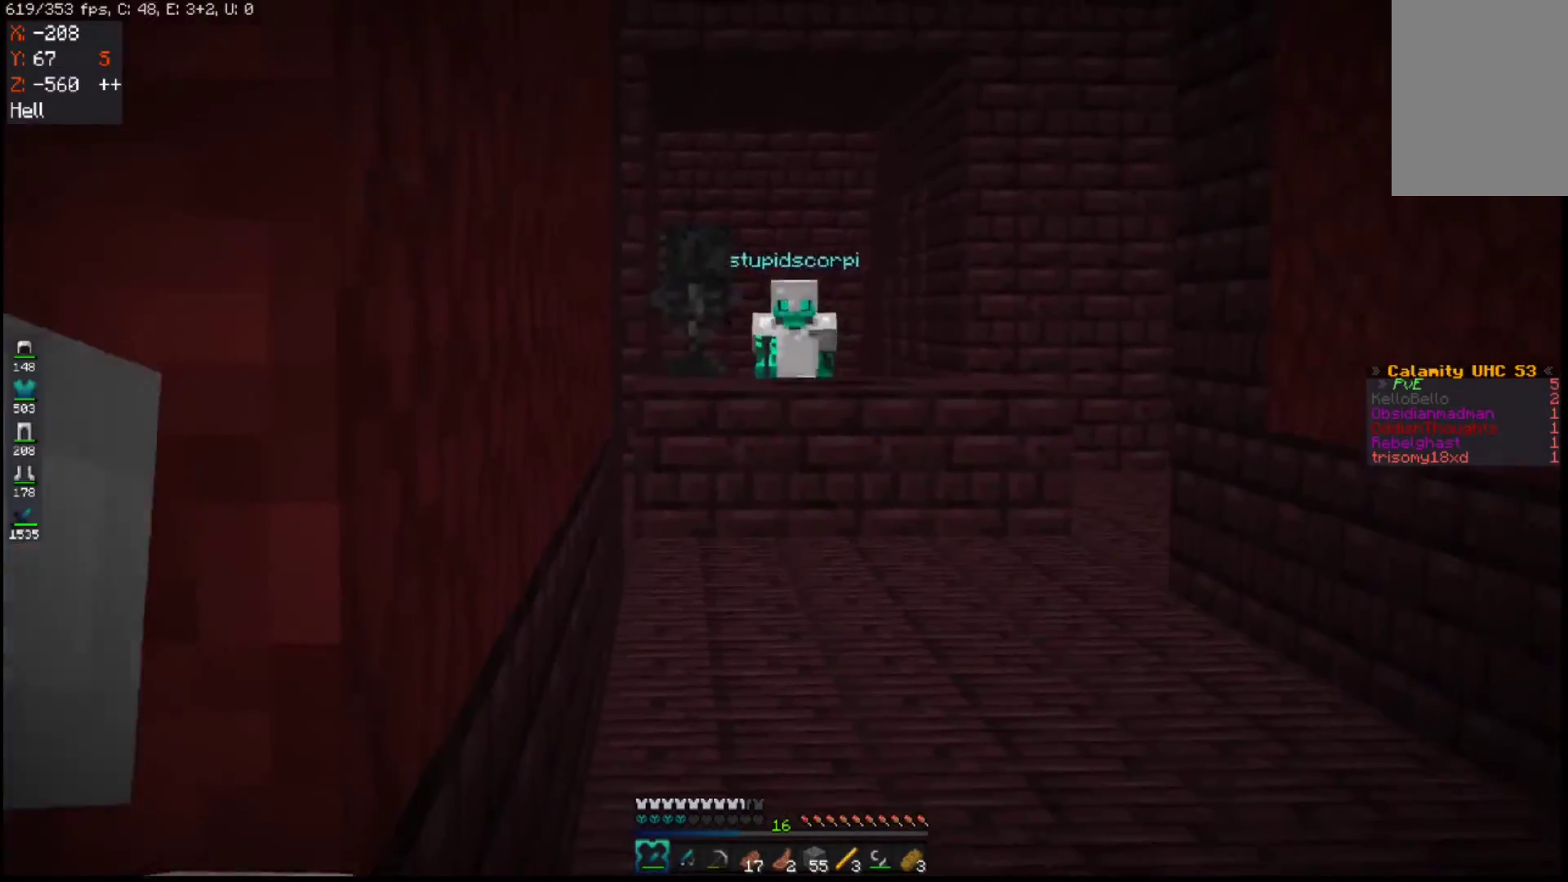
{"keys": ["a", "s"], "mouse": [], "events": [[433, "a", "down"]]}
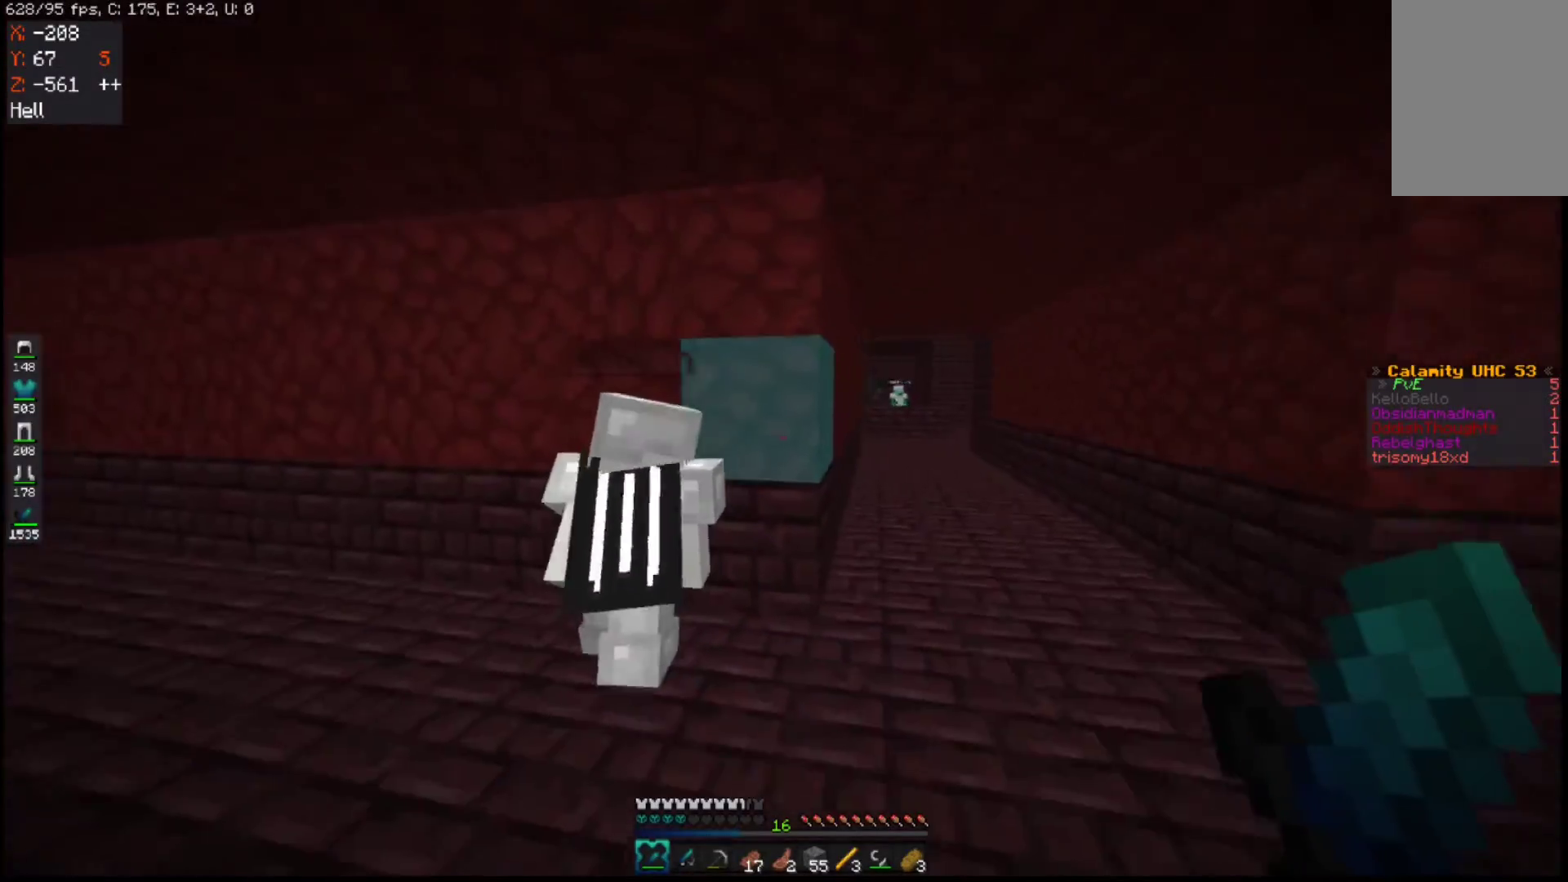
{"keys": ["d"], "mouse": [], "events": [[33, "a", "up"], [283, "d", "down"], [383, "s", "up"]]}
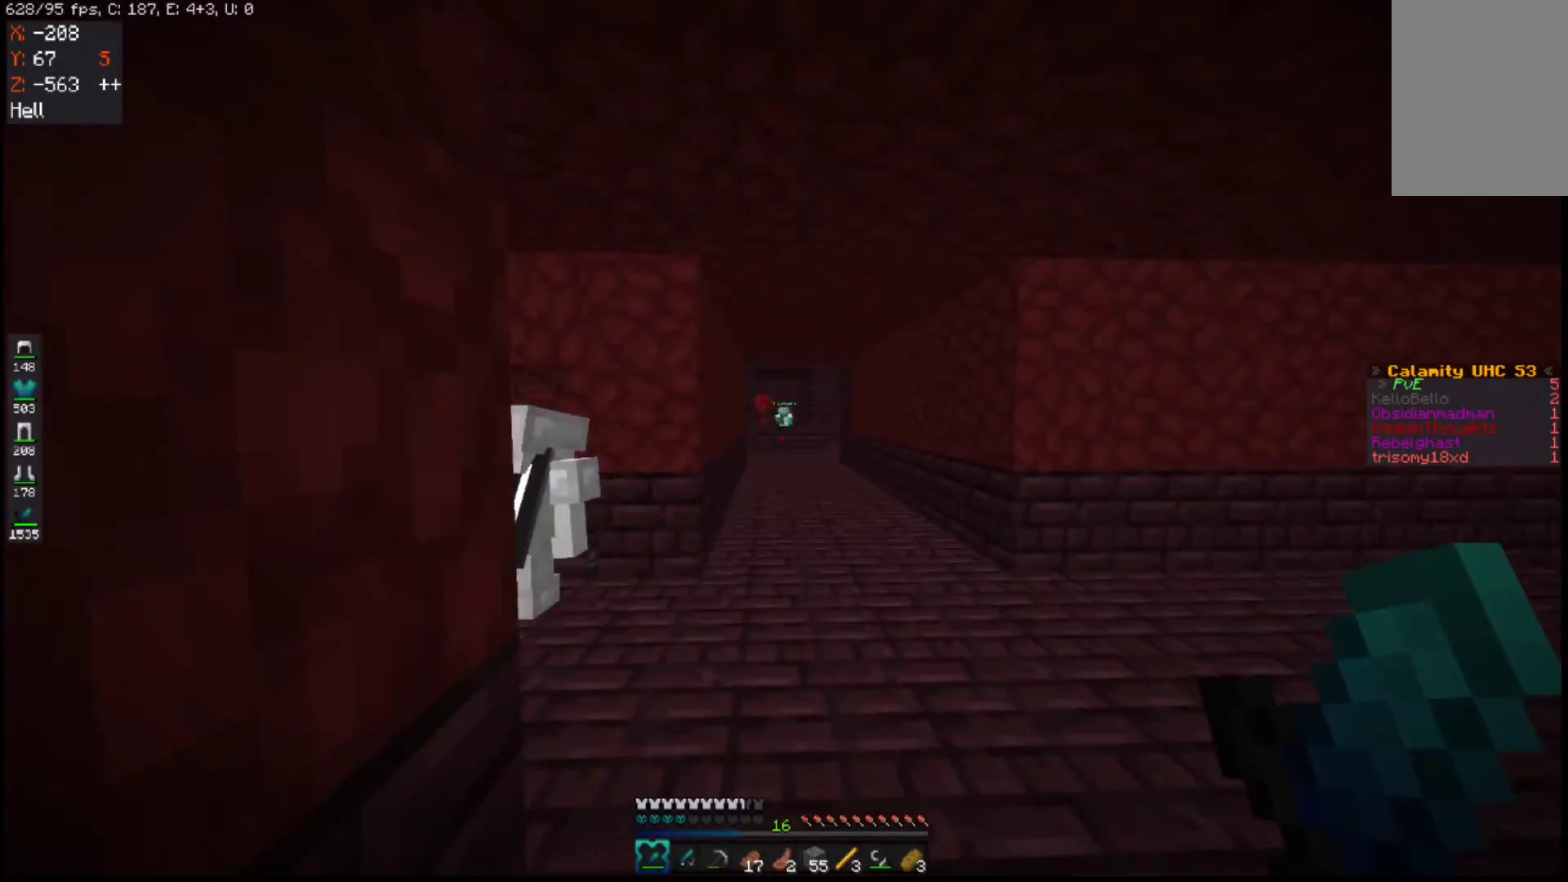
{"keys": ["d"], "mouse": [], "events": [[33, "w", "down"], [400, "w", "up"]]}
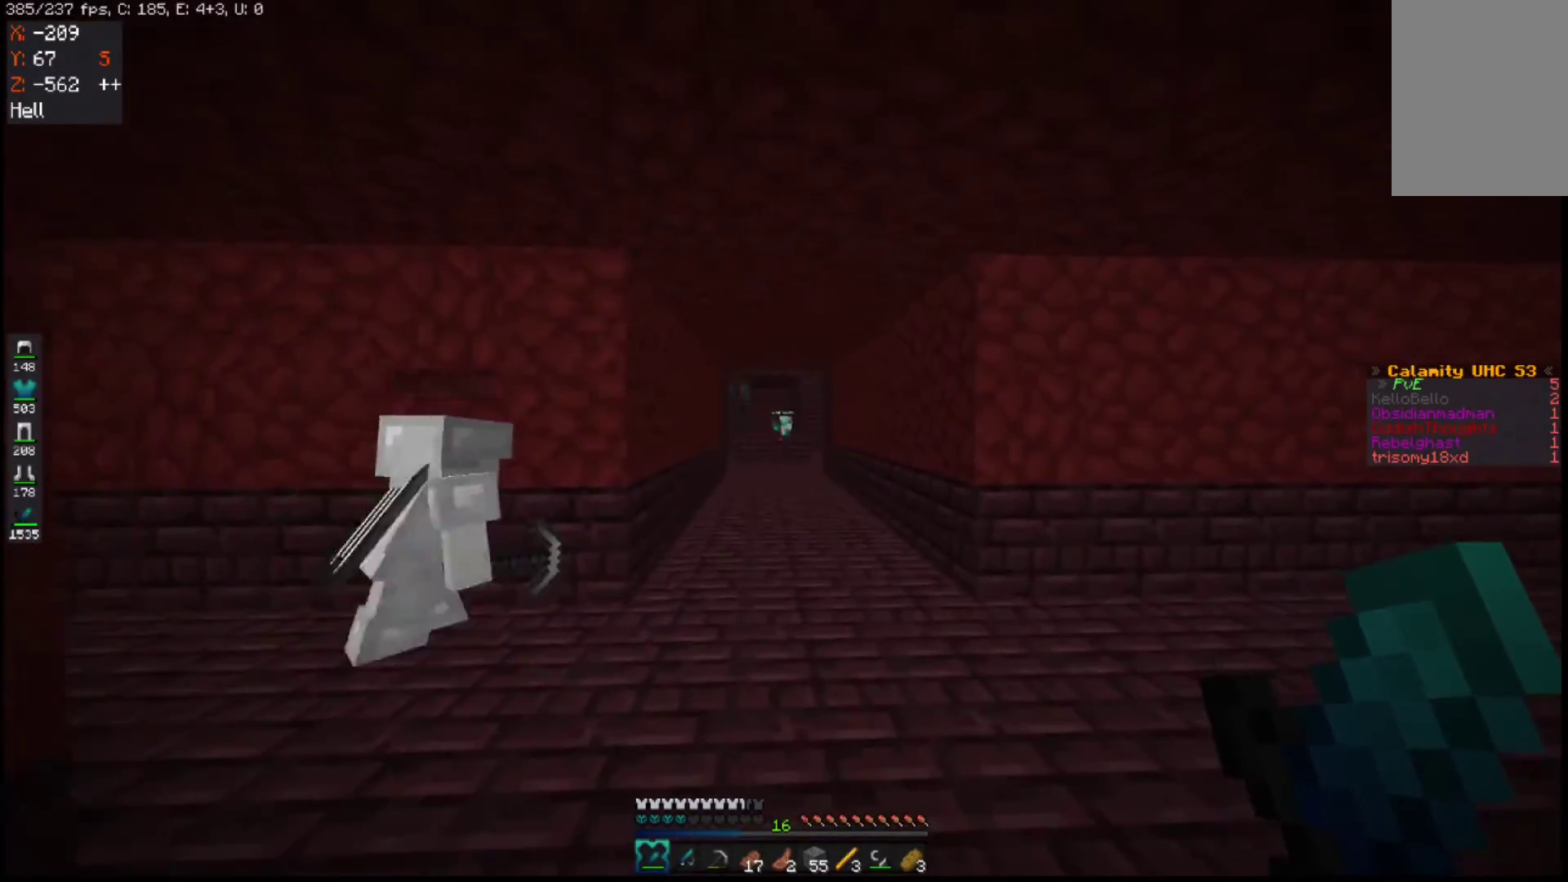
{"keys": [], "mouse": [], "events": [[150, "d", "up"]]}
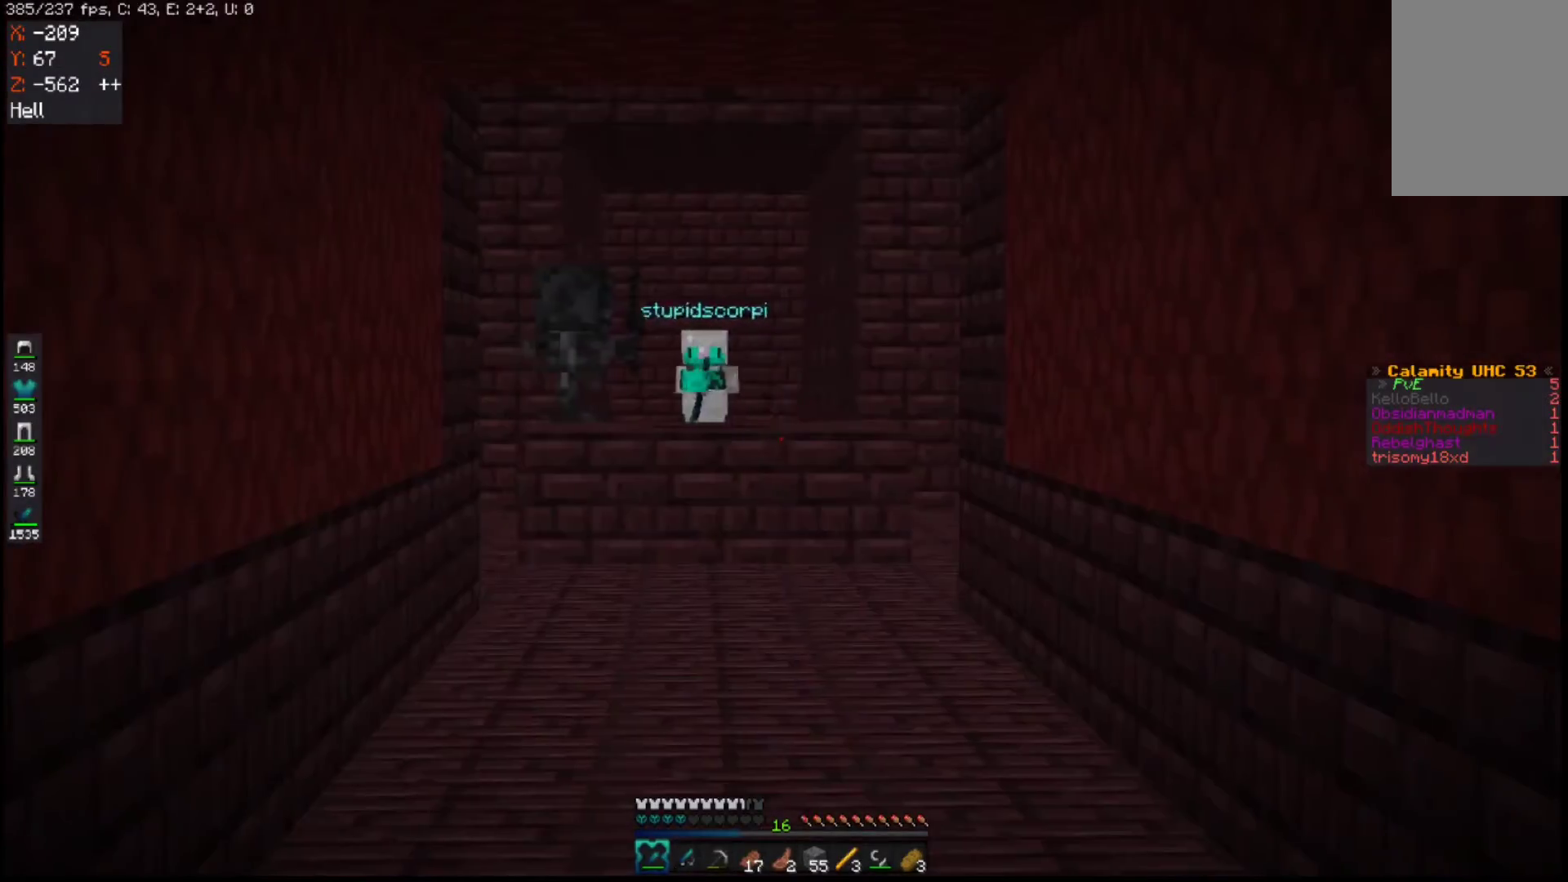
{"keys": ["a", "w"], "mouse": [], "events": [[183, "s", "down"], [333, "a", "down"], [383, "s", "up"], [483, "w", "down"]]}
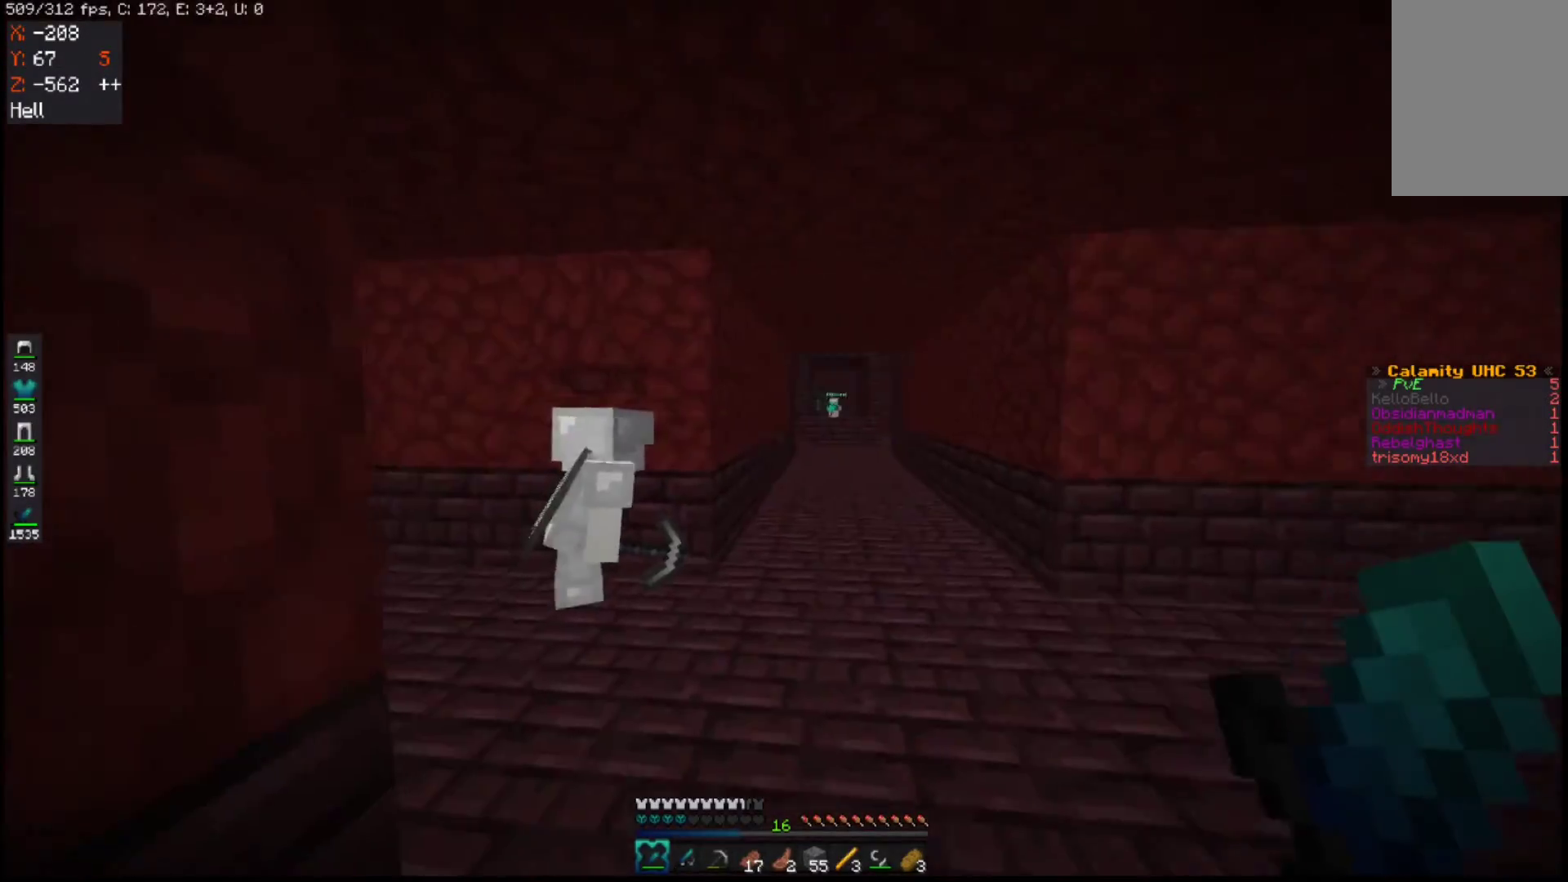
{"keys": ["a", "w"], "mouse": [], "events": [[100, "a", "up"], [383, "a", "down"]]}
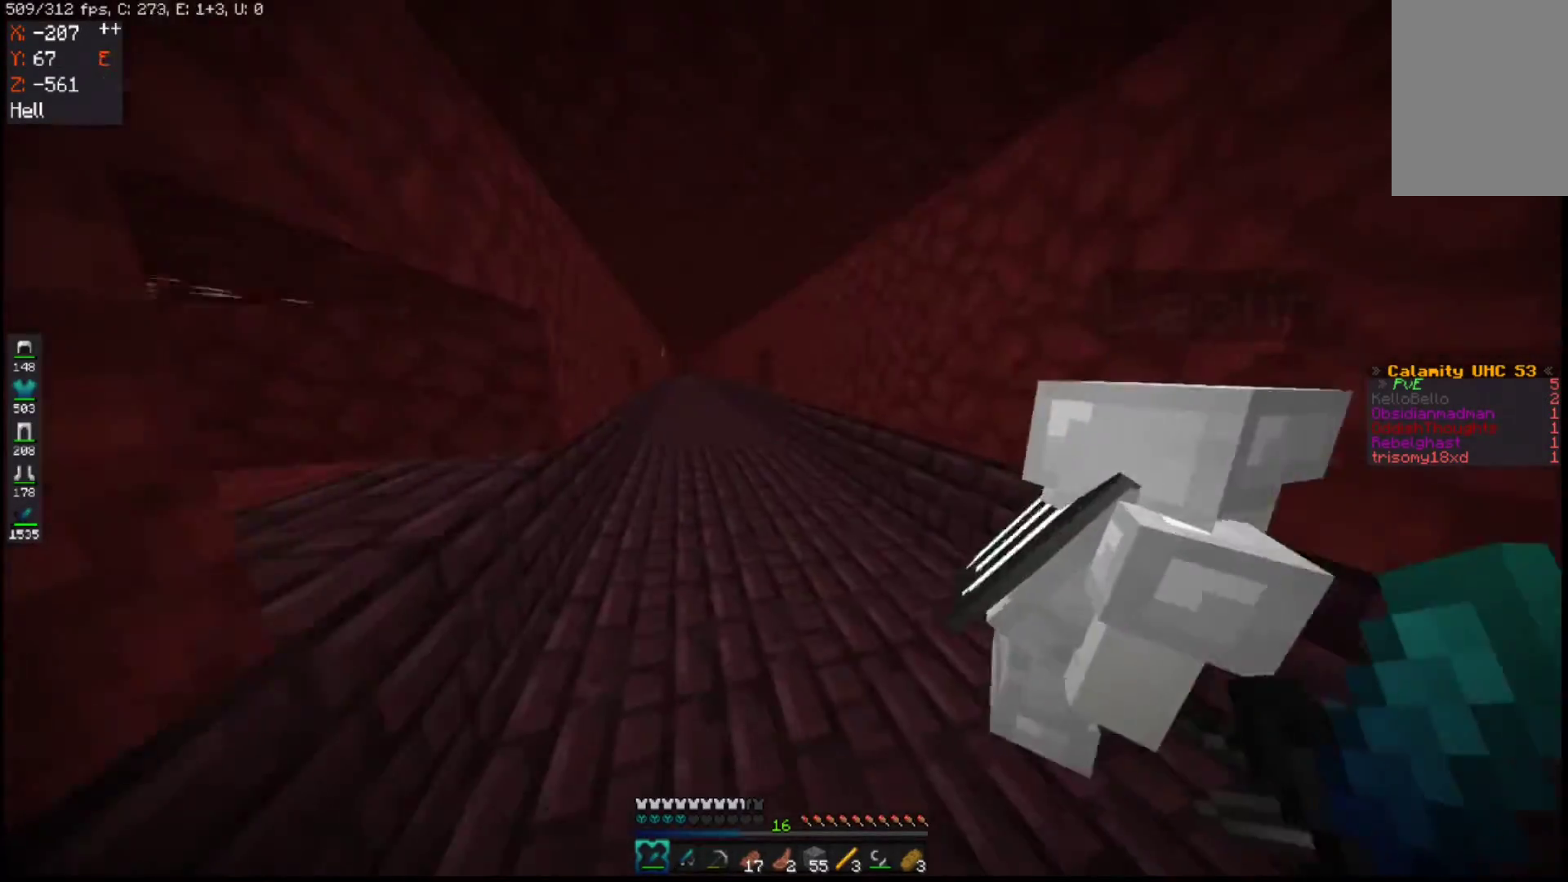
{"keys": ["a", "d", "s"], "mouse": [], "events": [[133, "space", "down"], [283, "s", "down"], [300, "w", "up"], [350, "space", "up"], [483, "d", "down"]]}
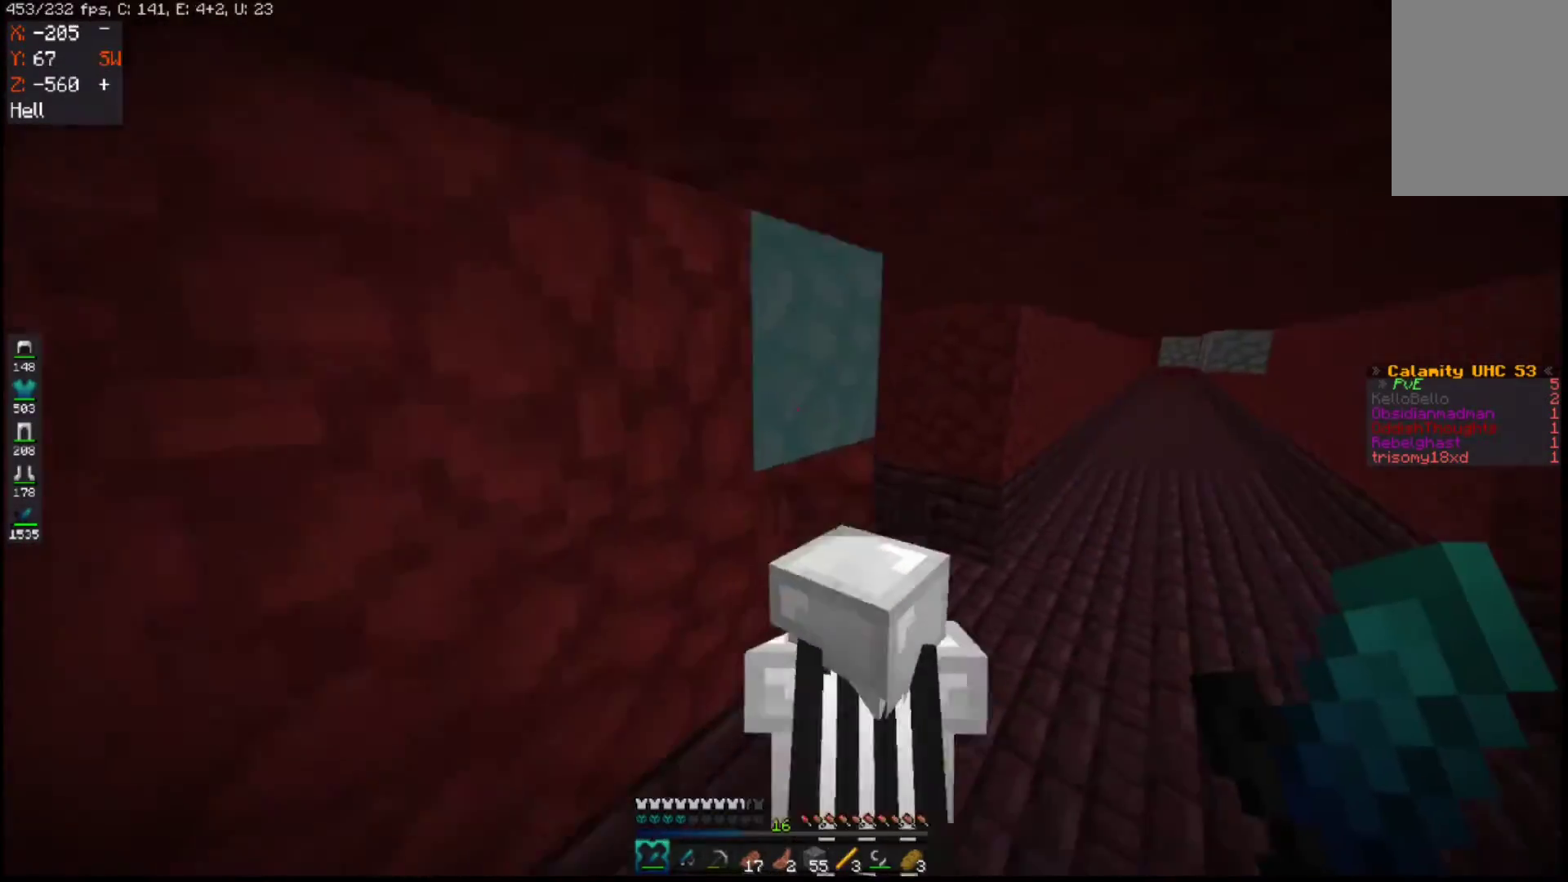
{"keys": ["d"], "mouse": [], "events": [[333, "s", "up"], [400, "a", "up"]]}
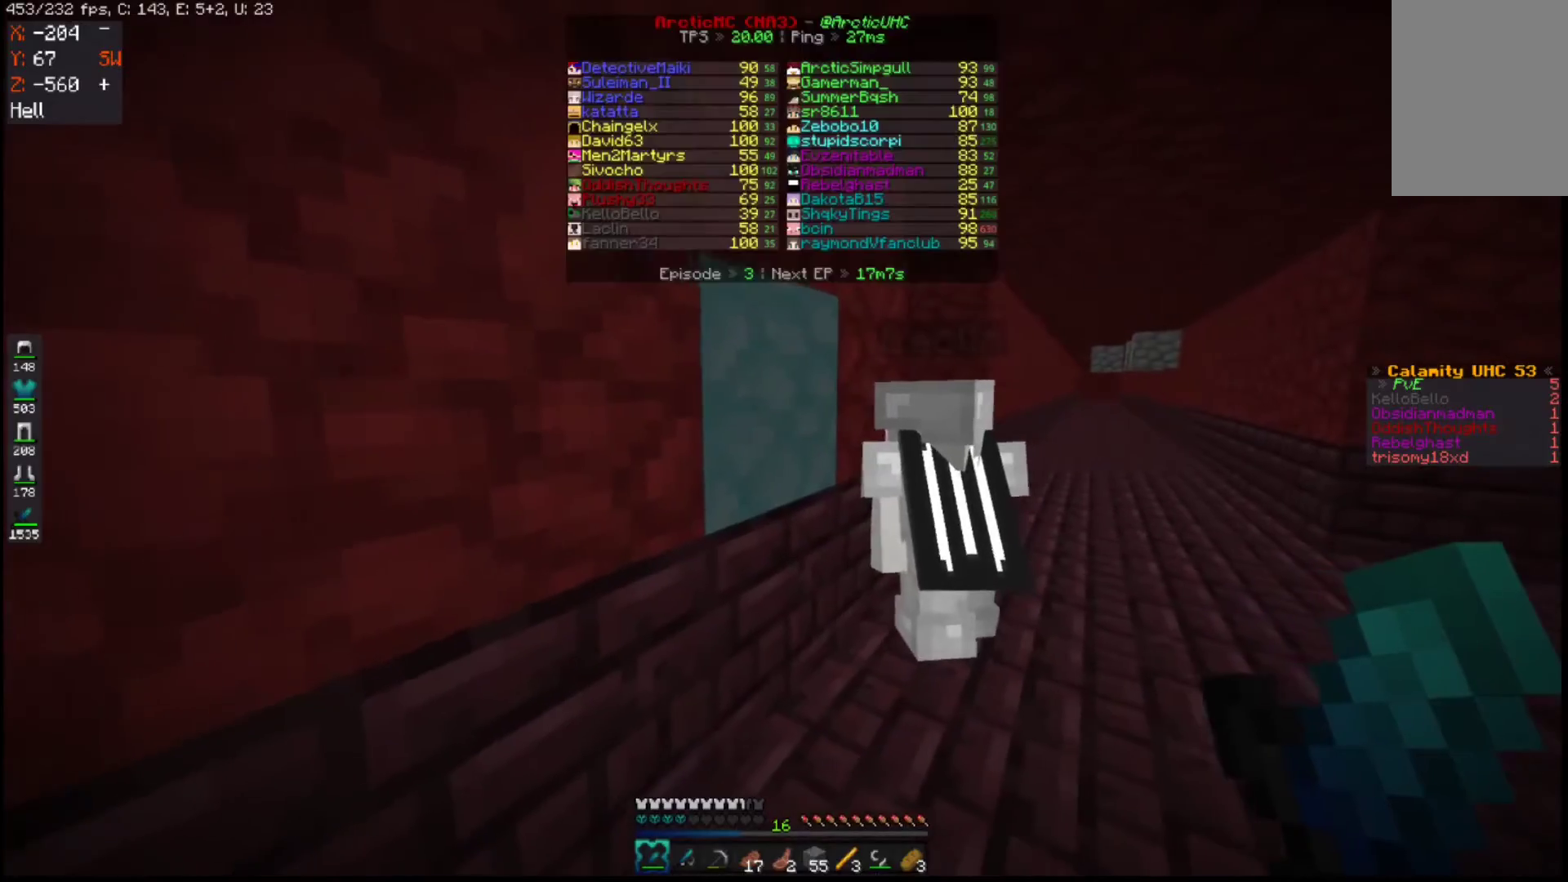
{"keys": ["d", "s"], "mouse": [], "events": [[483, "s", "down"]]}
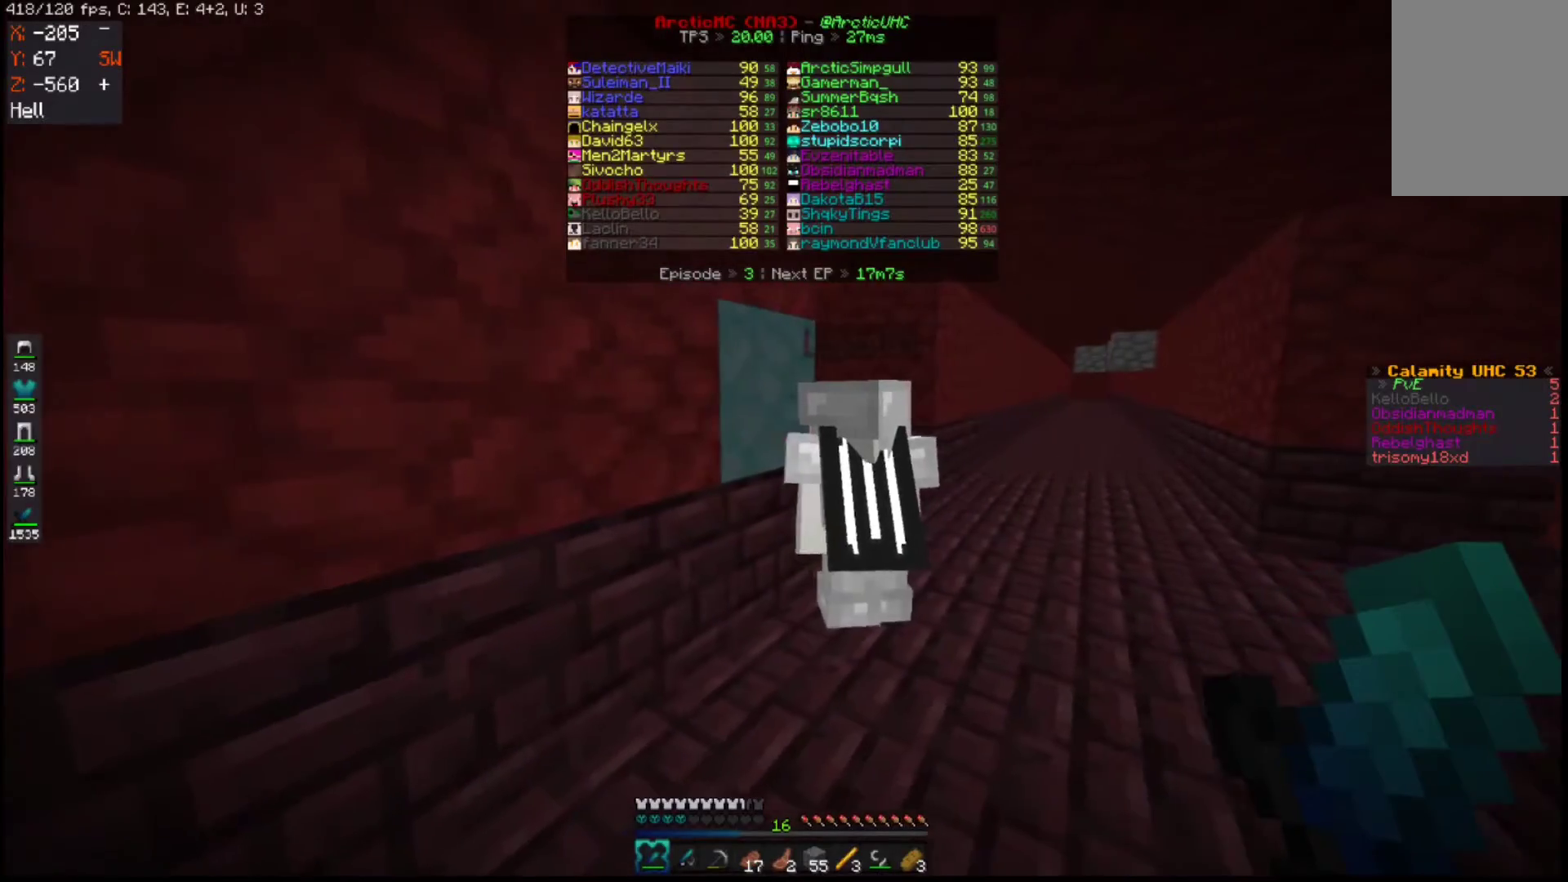
{"keys": ["d", "s"], "mouse": [], "events": []}
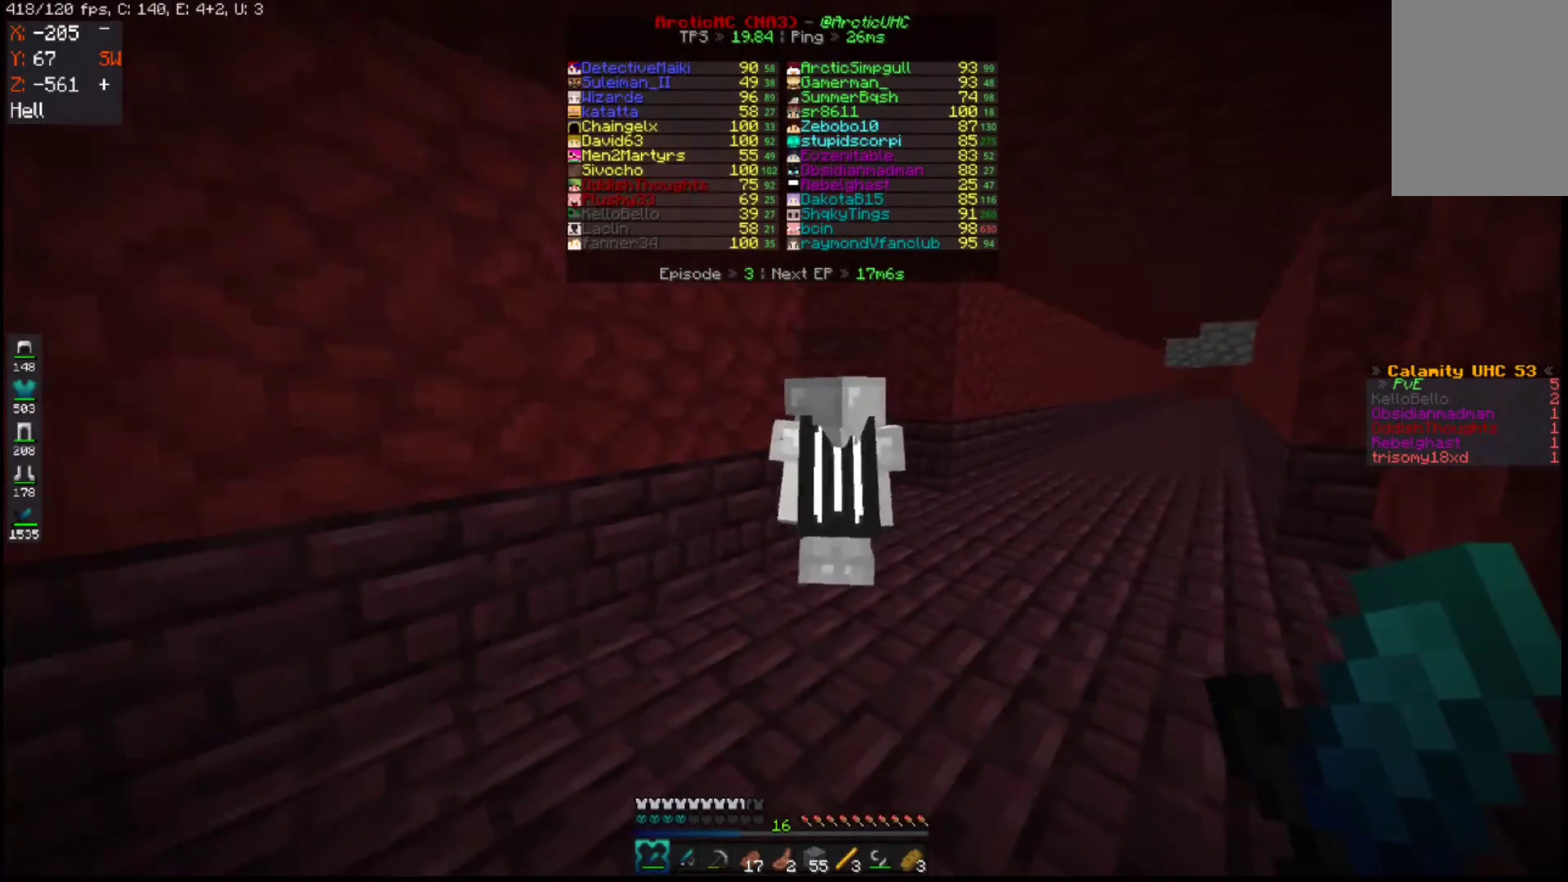
{"keys": ["d", "w"], "mouse": [], "events": [[150, "s", "up"], [283, "w", "down"]]}
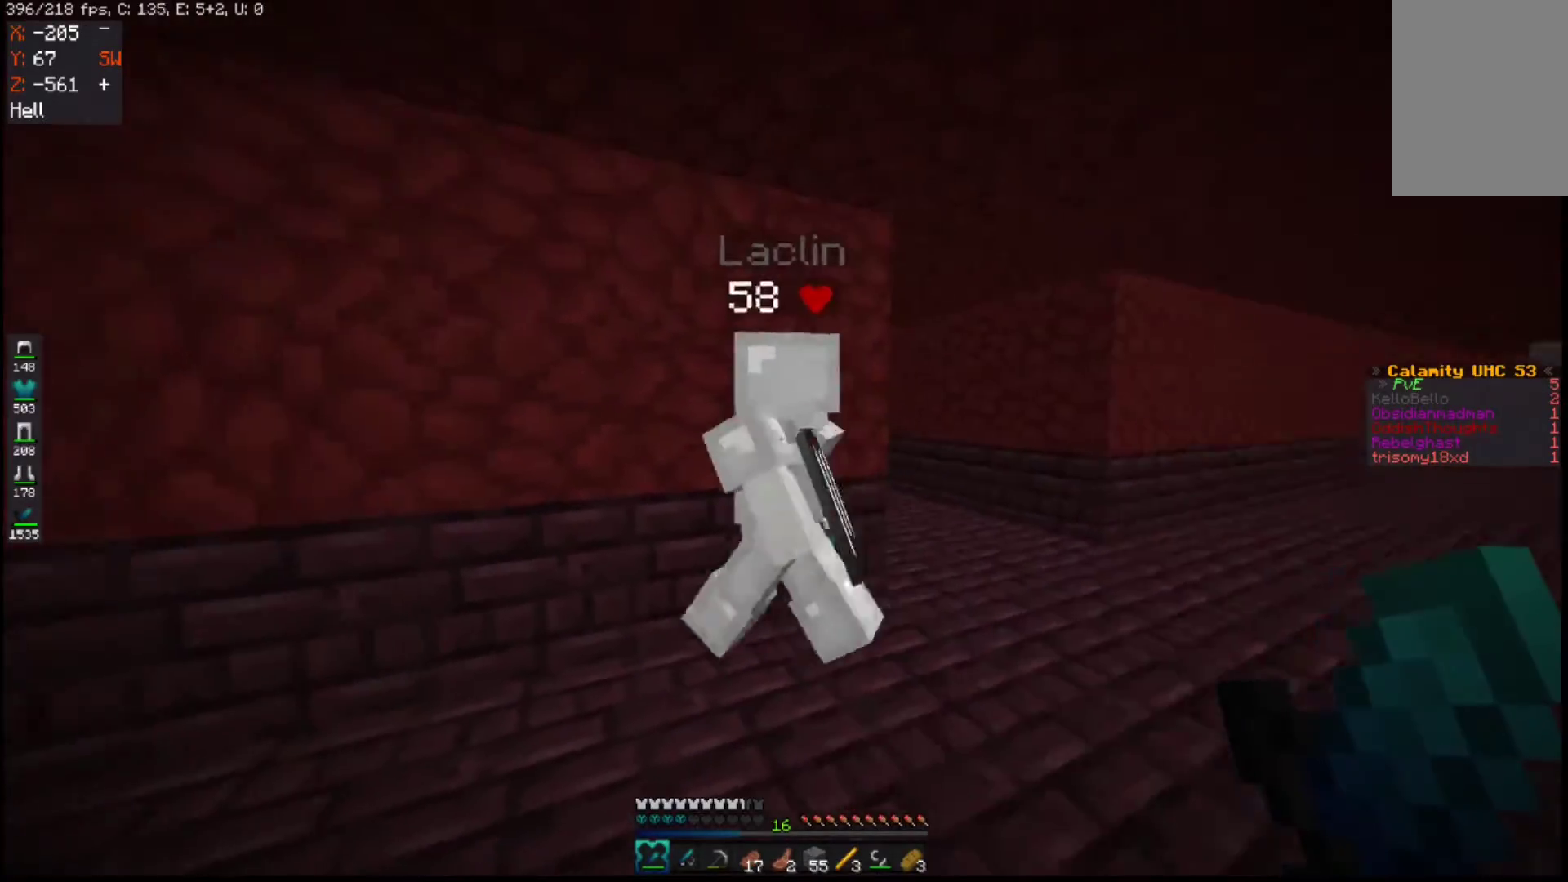
{"keys": ["a", "w"], "mouse": [], "events": [[83, "d", "up"], [233, "a", "down"]]}
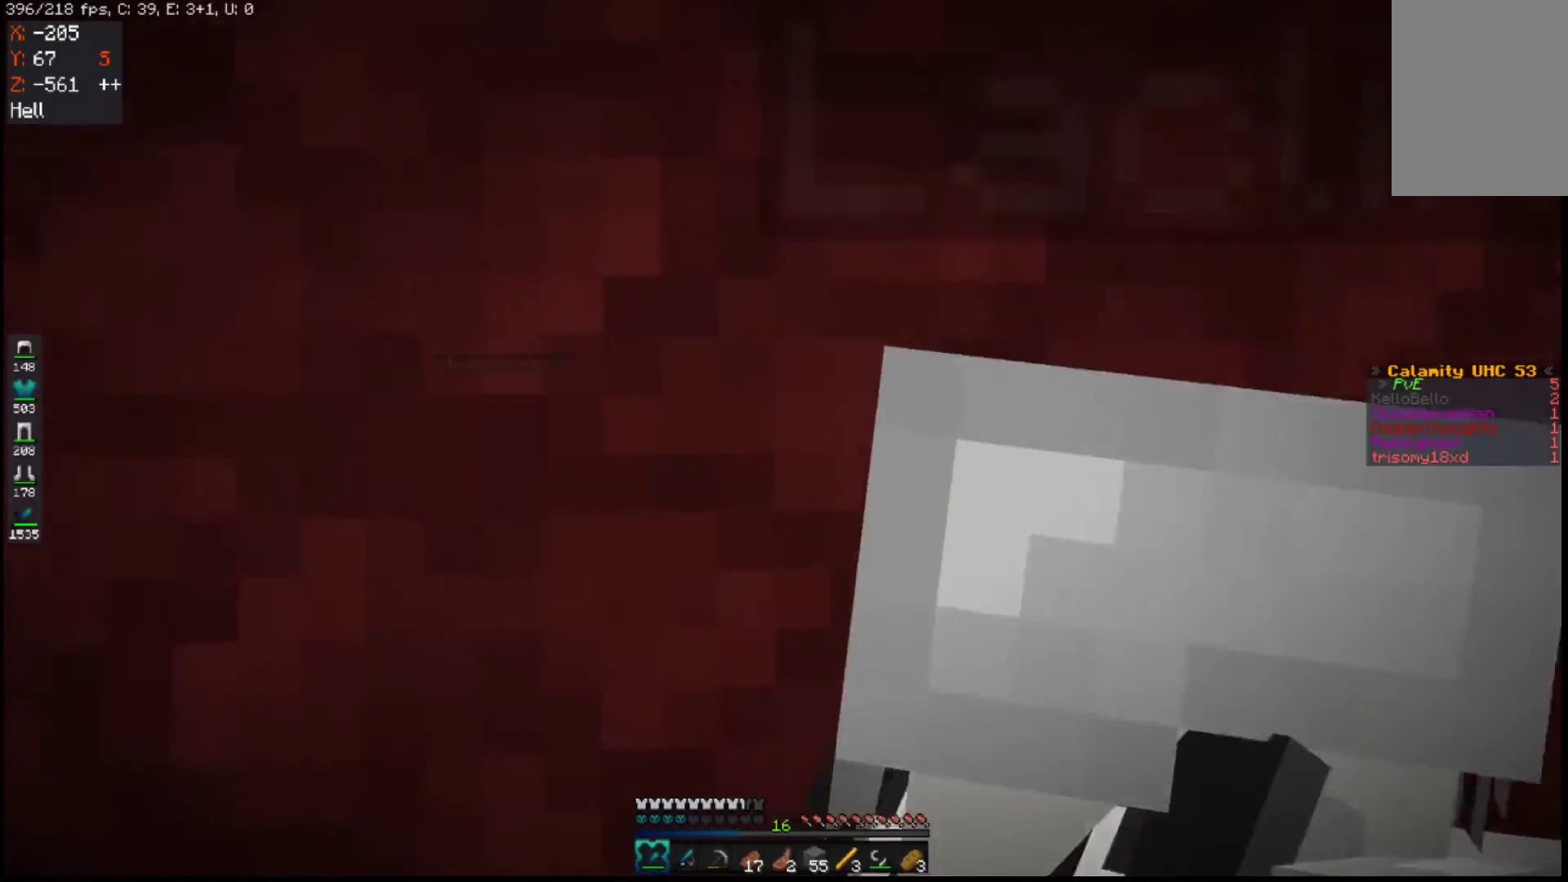
{"keys": ["a", "s"], "mouse": [], "events": [[150, "w", "up"], [233, "s", "down"]]}
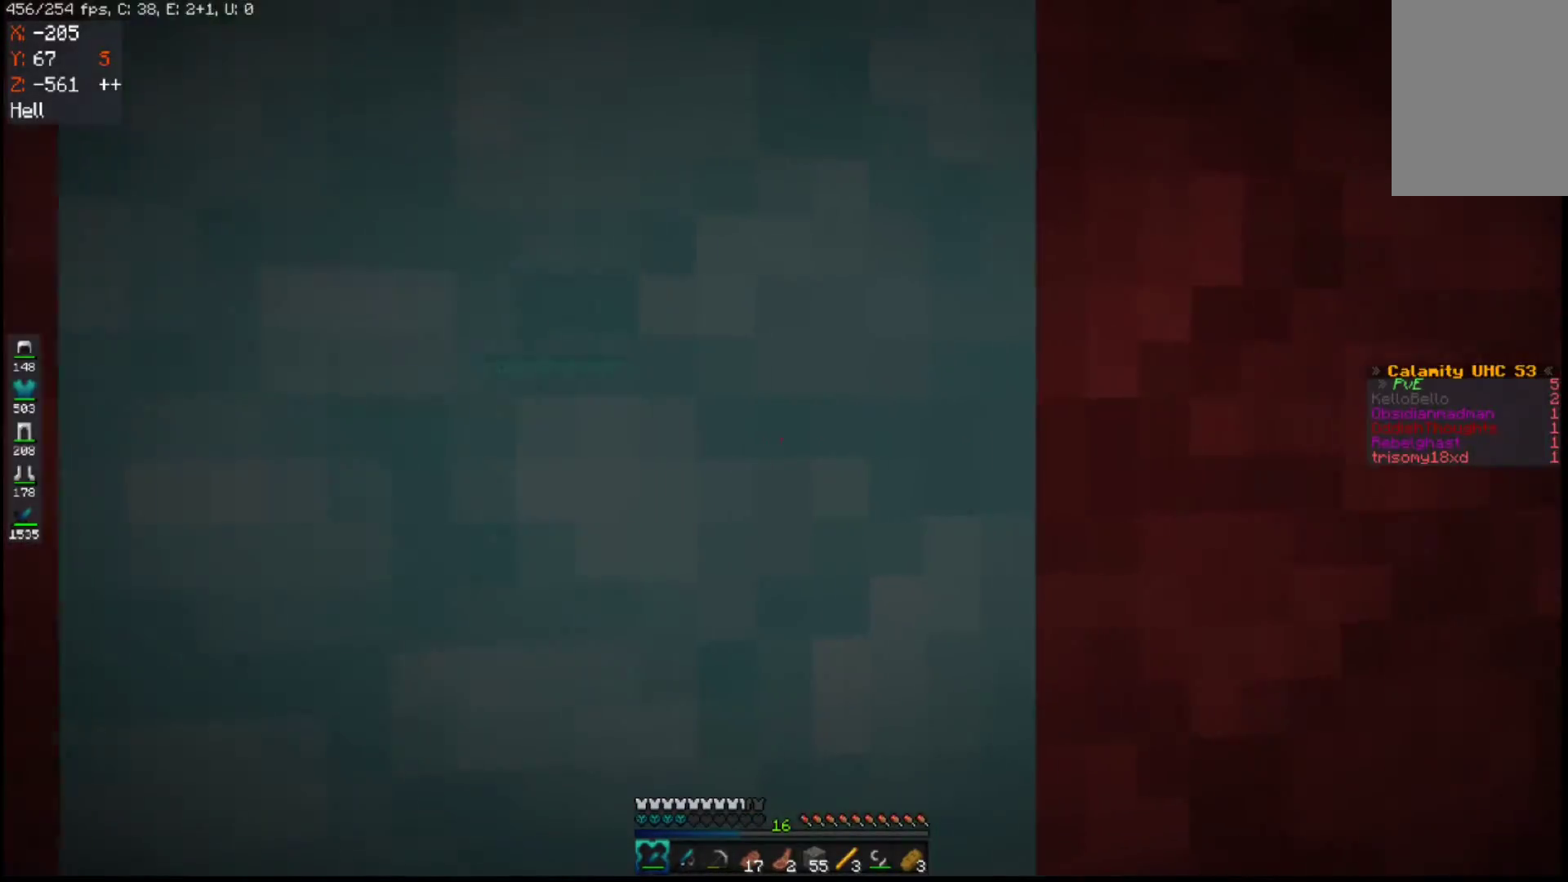
{"keys": ["a", "s"], "mouse": [], "events": []}
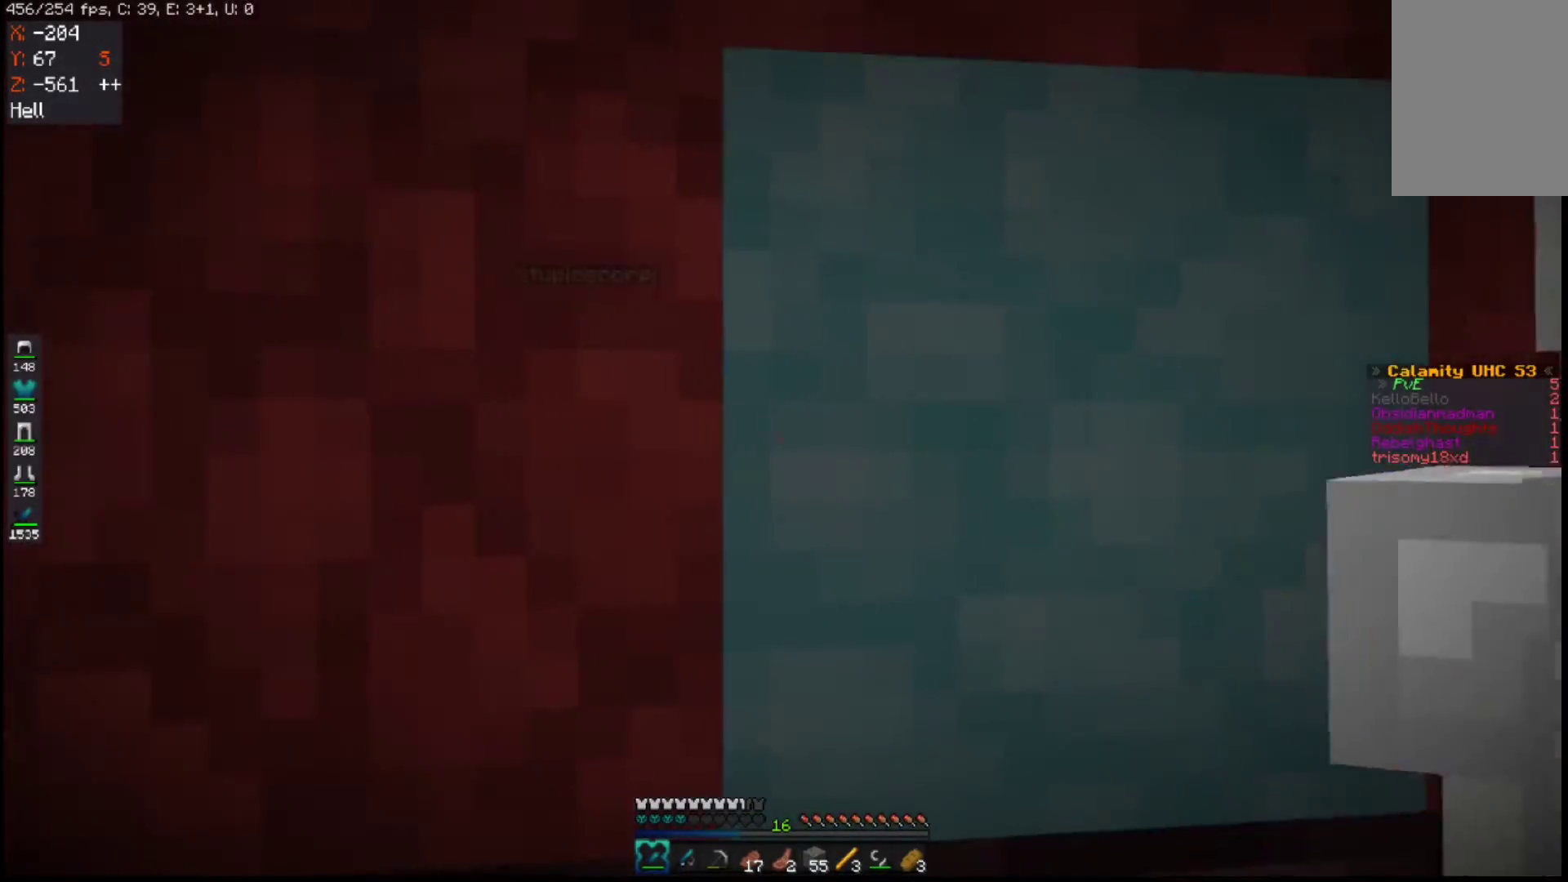
{"keys": ["a", "w"], "mouse": [], "events": [[433, "s", "up"], [483, "w", "down"]]}
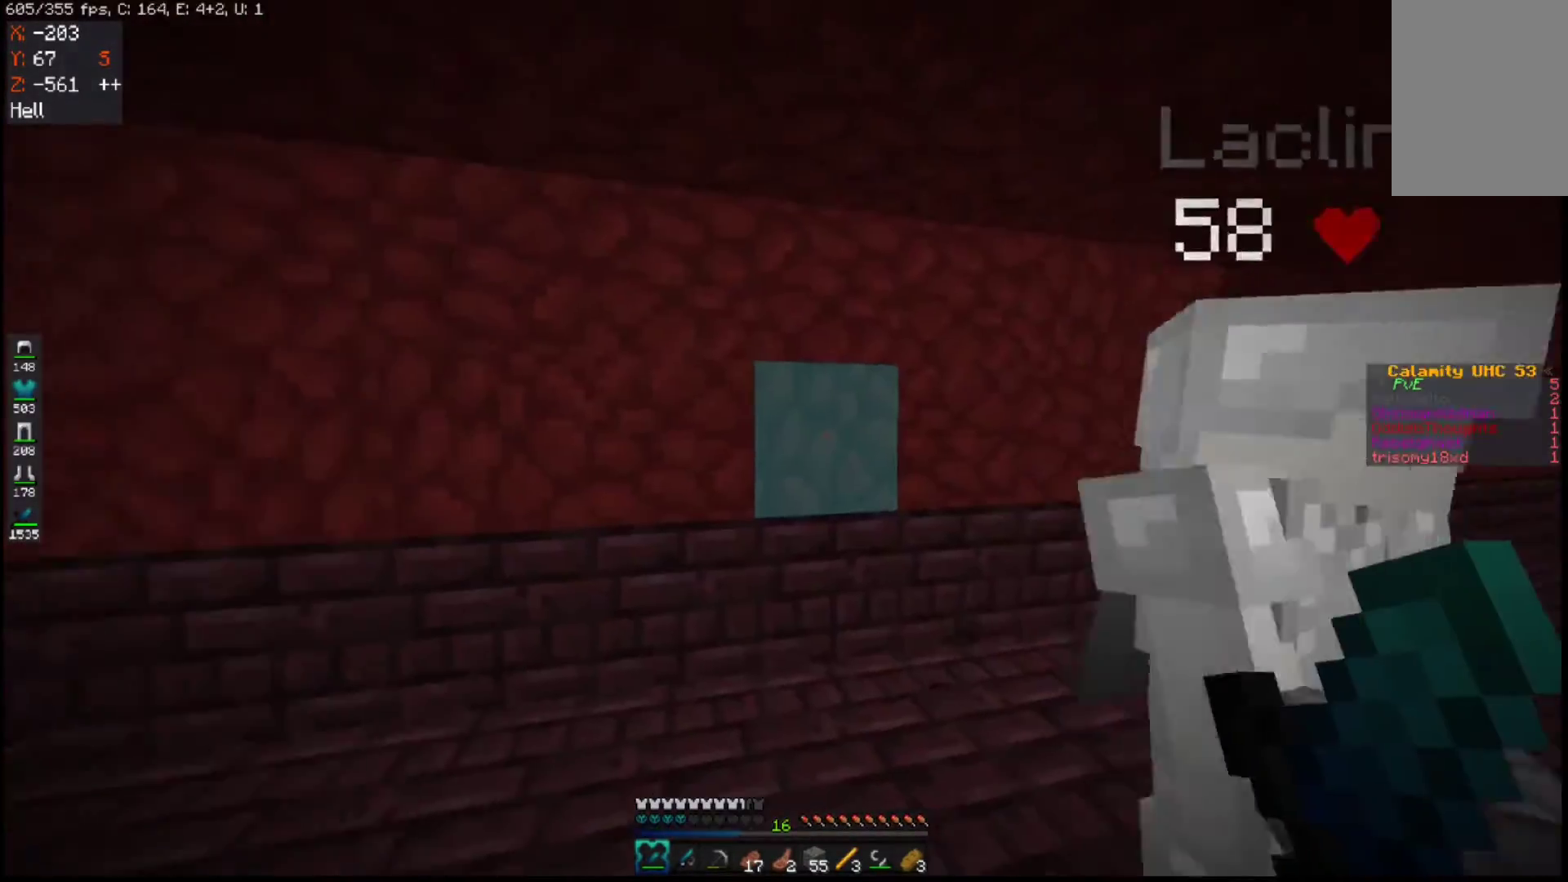
{"keys": ["a", "space", "w"], "mouse": [], "events": [[100, "a", "up"], [283, "a", "down"], [333, "space", "down"]]}
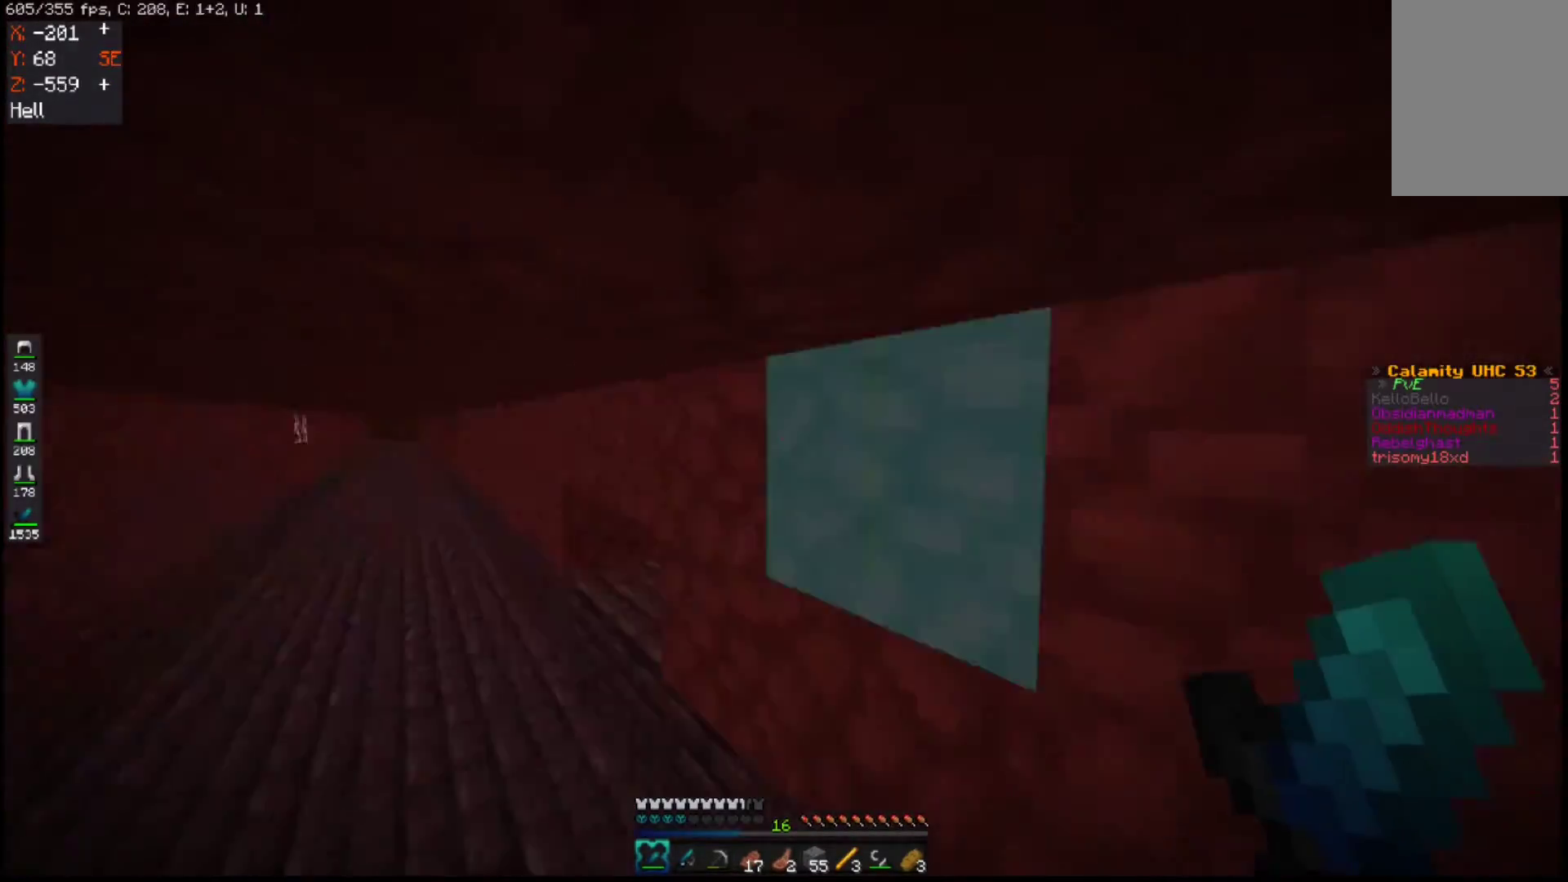
{"keys": ["a", "d", "space", "w"], "mouse": [], "events": [[100, "w", "up"], [133, "s", "down"], [150, "space", "up"], [283, "d", "down"], [383, "space", "down"], [400, "s", "up"], [483, "w", "down"]]}
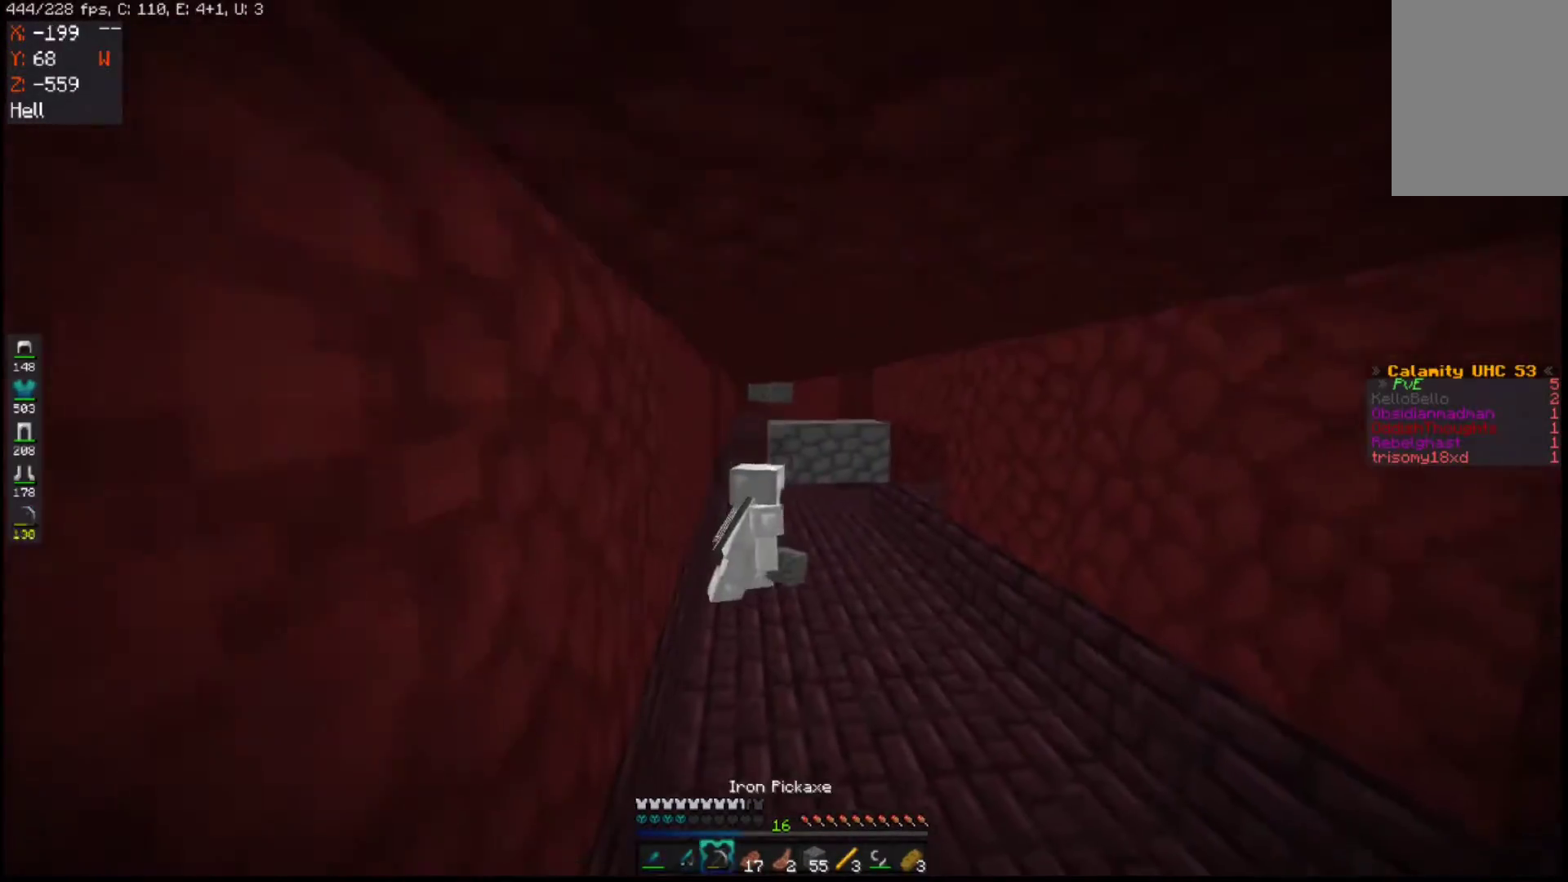
{"keys": ["a", "d", "space", "w"], "mouse": [], "events": [[50, "a", "up"], [50, "space", "up"], [233, "a", "down"], [300, "w", "up"], [333, "space", "down"], [433, "w", "down"]]}
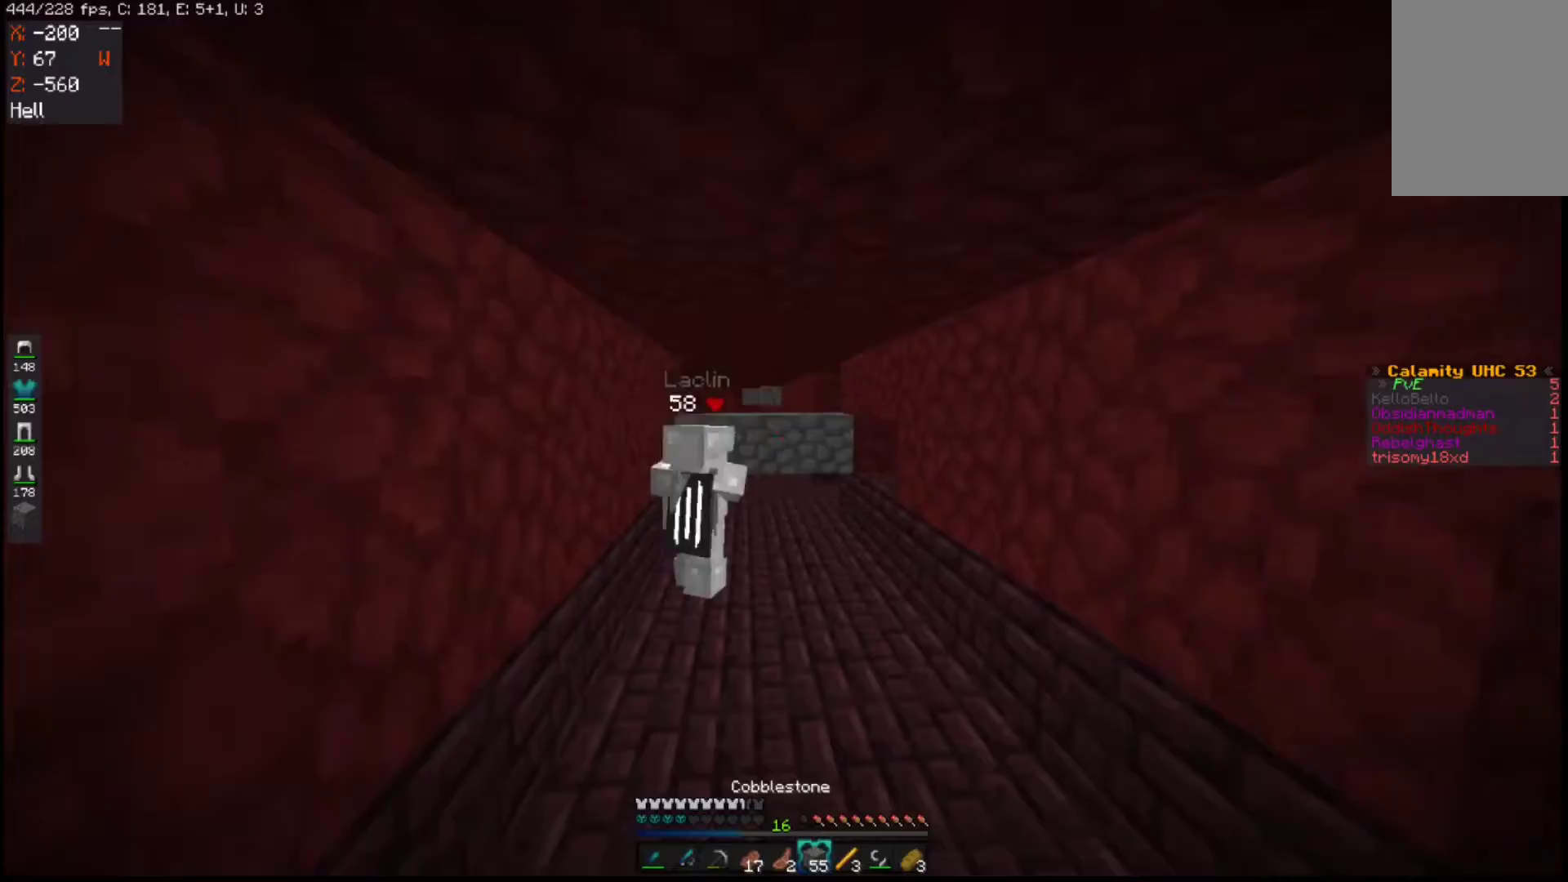
{"keys": ["d"], "mouse": [], "events": [[150, "space", "up"], [300, "w", "up"], [450, "a", "up"]]}
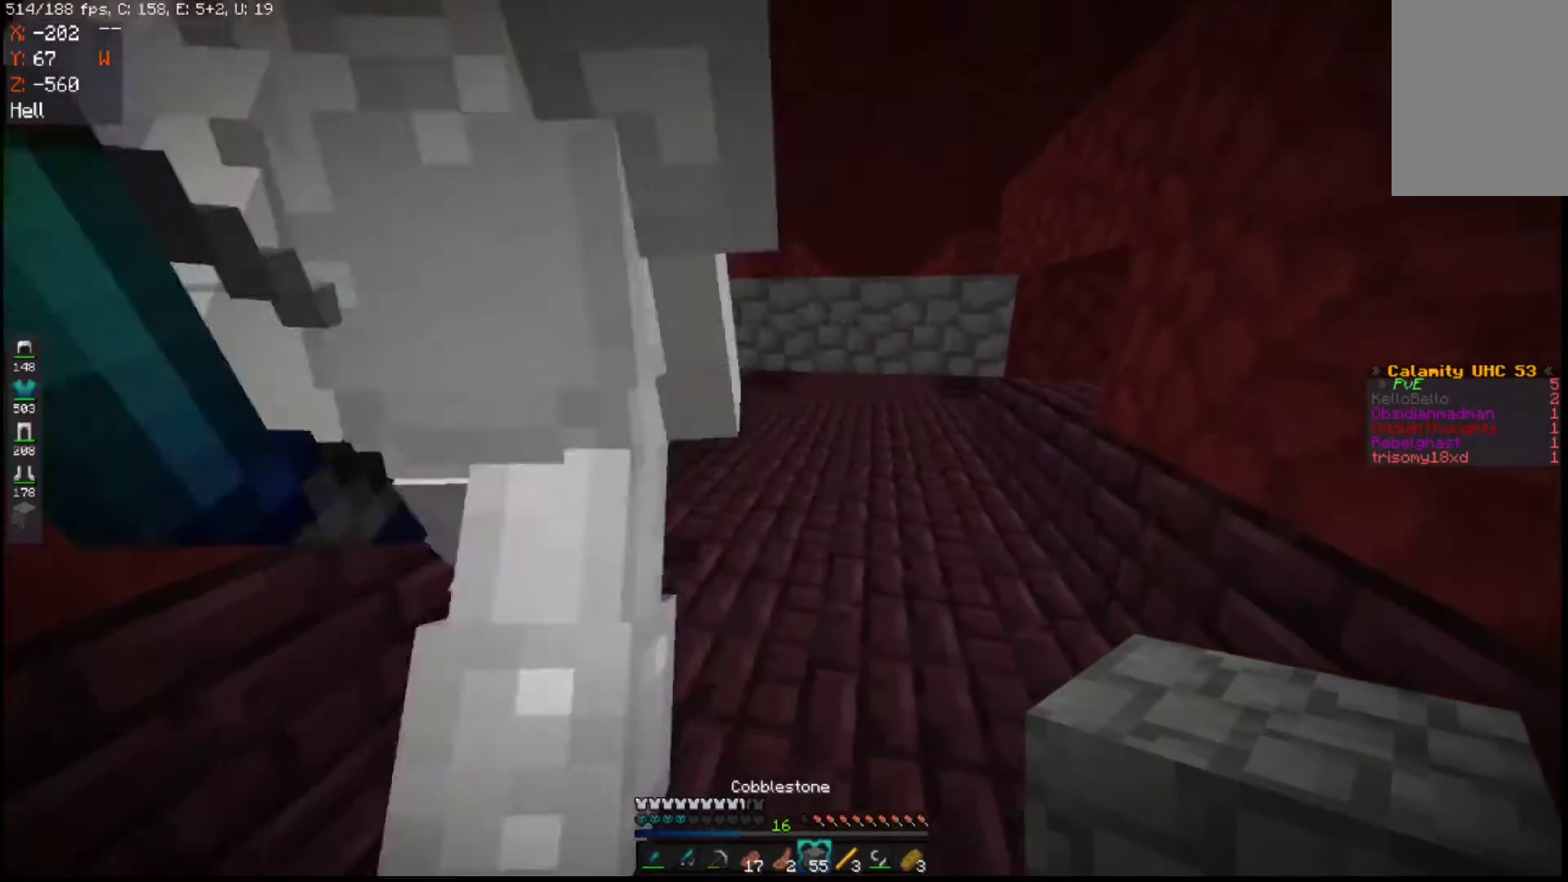
{"keys": ["w"], "mouse": ["right"], "events": [[183, "w", "down"], [483, "d", "up"], [483, "mouse_right", "down"]]}
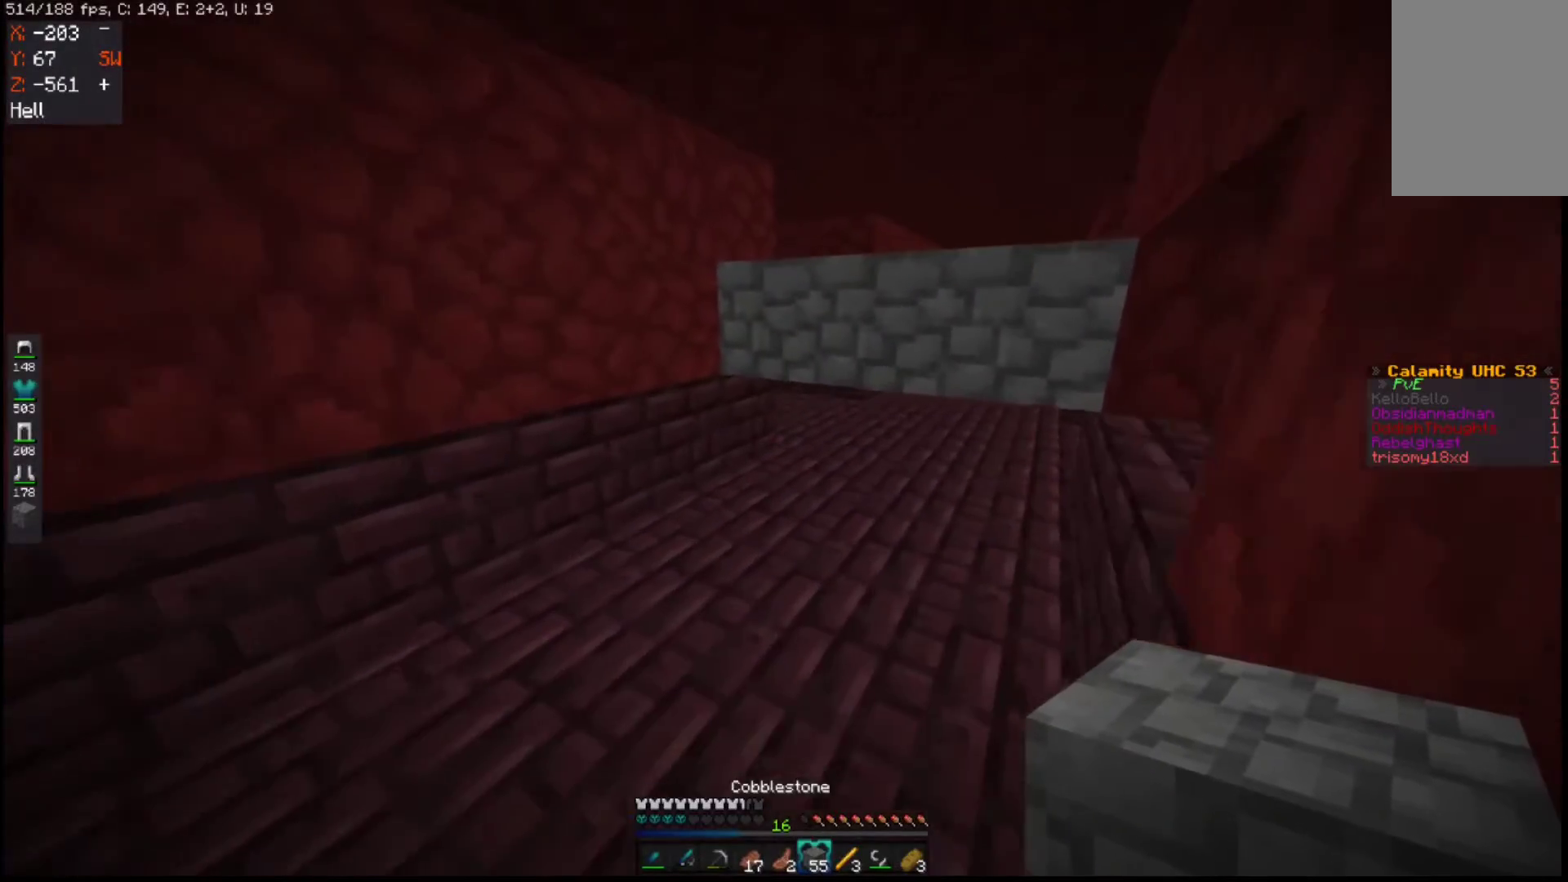
{"keys": ["s"], "mouse": ["right"], "events": [[400, "w", "up"], [483, "s", "down"]]}
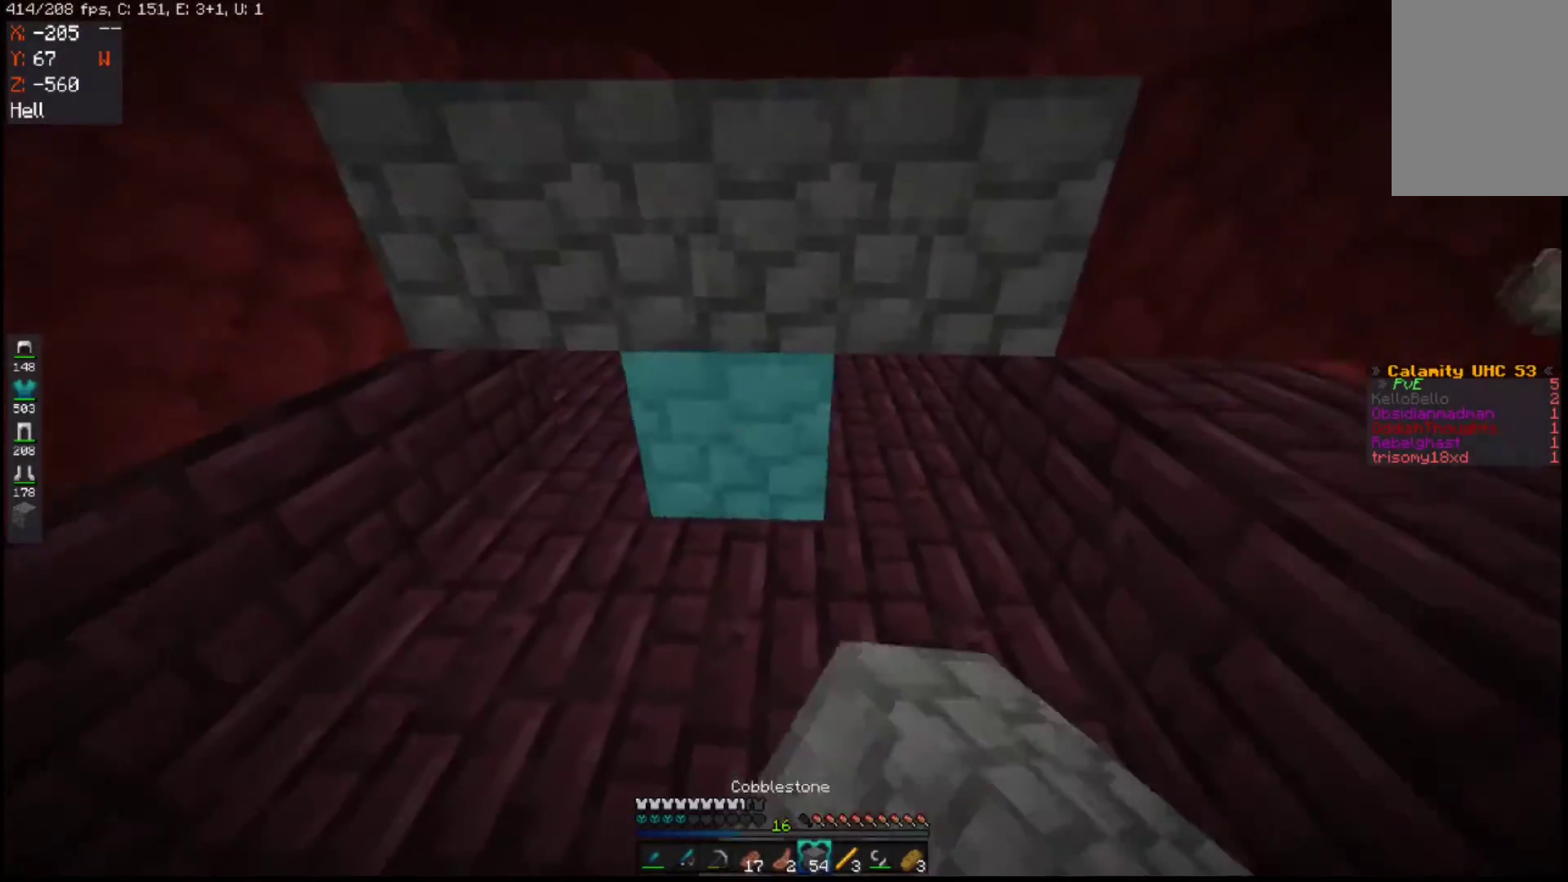
{"keys": ["a"], "mouse": [], "events": [[233, "a", "down"], [300, "mouse_right", "up"], [500, "s", "up"]]}
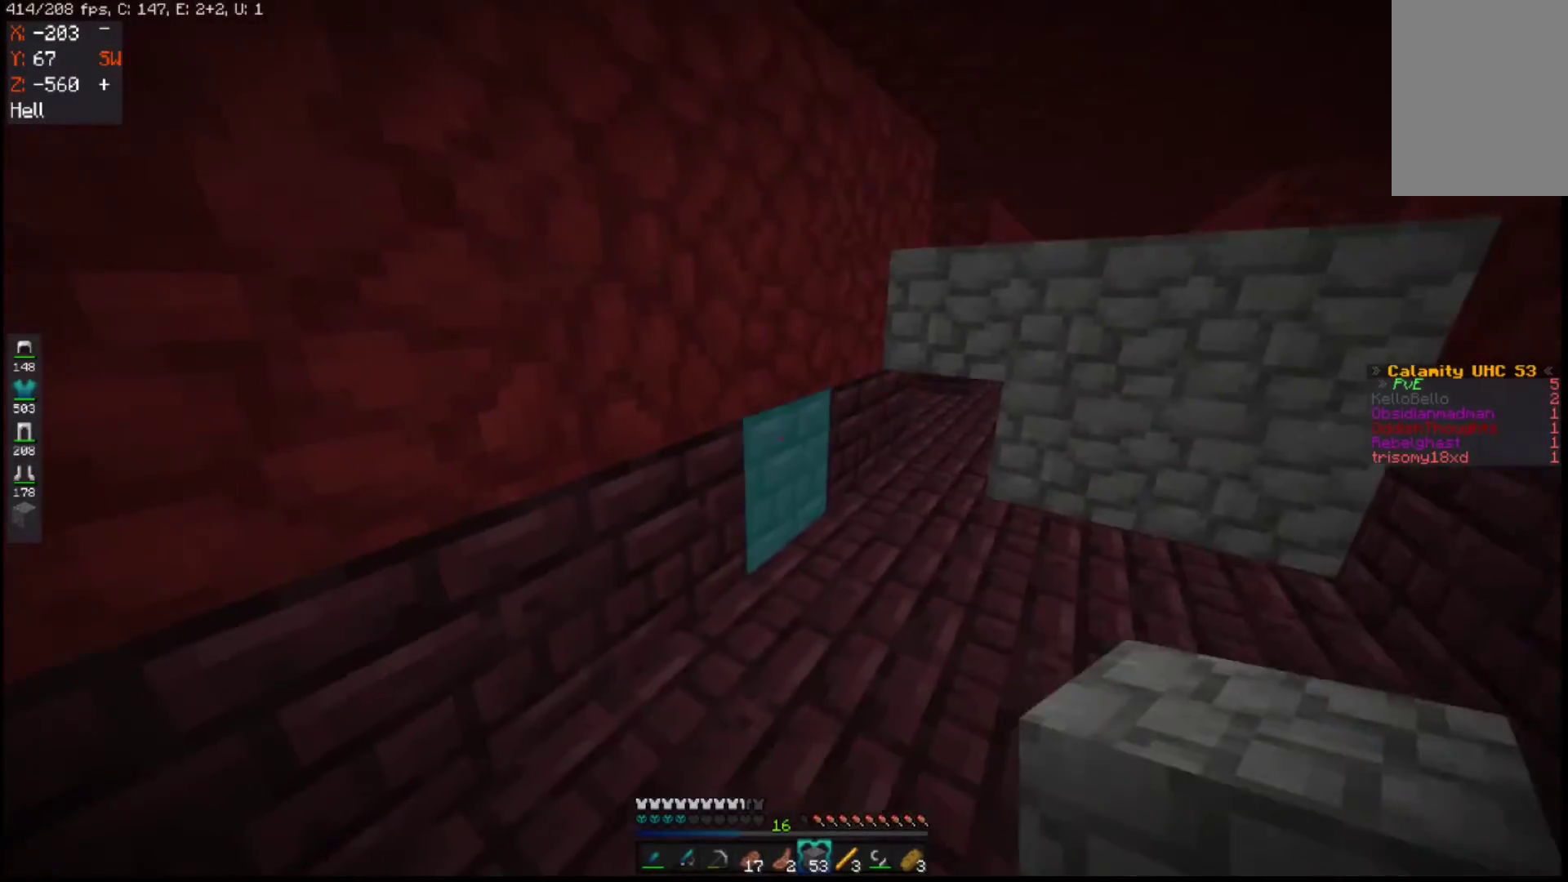
{"keys": ["w"], "mouse": [], "events": [[100, "a", "up"], [133, "w", "down"]]}
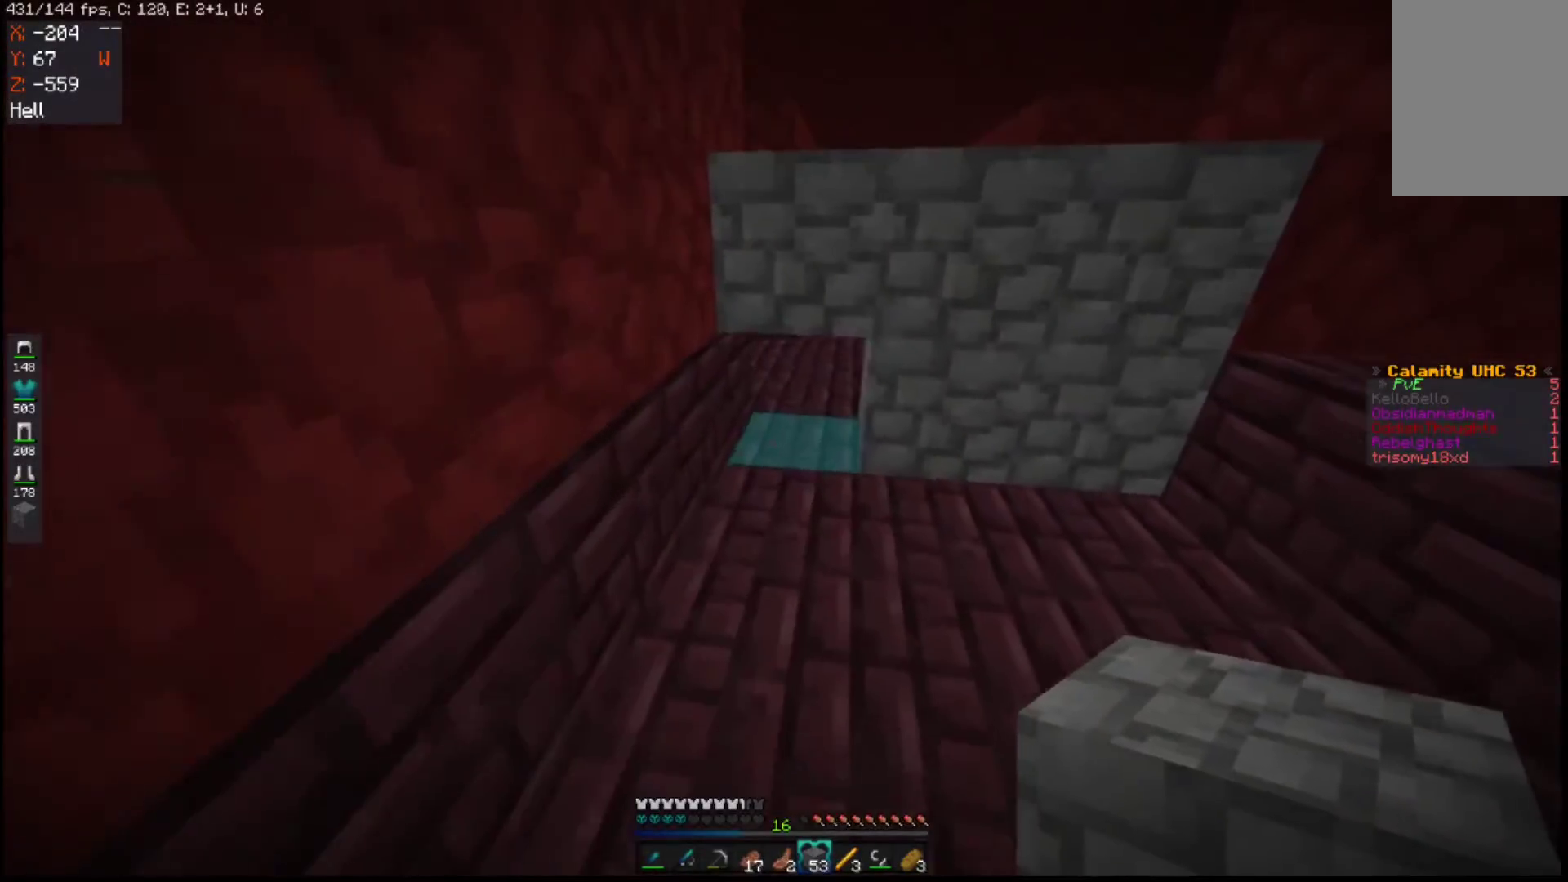
{"keys": ["space", "w"], "mouse": [], "events": [[33, "mouse_right", "down"], [50, "w", "up"], [150, "mouse_right", "up"], [183, "a", "down"], [183, "w", "down"], [300, "a", "up"], [483, "space", "down"]]}
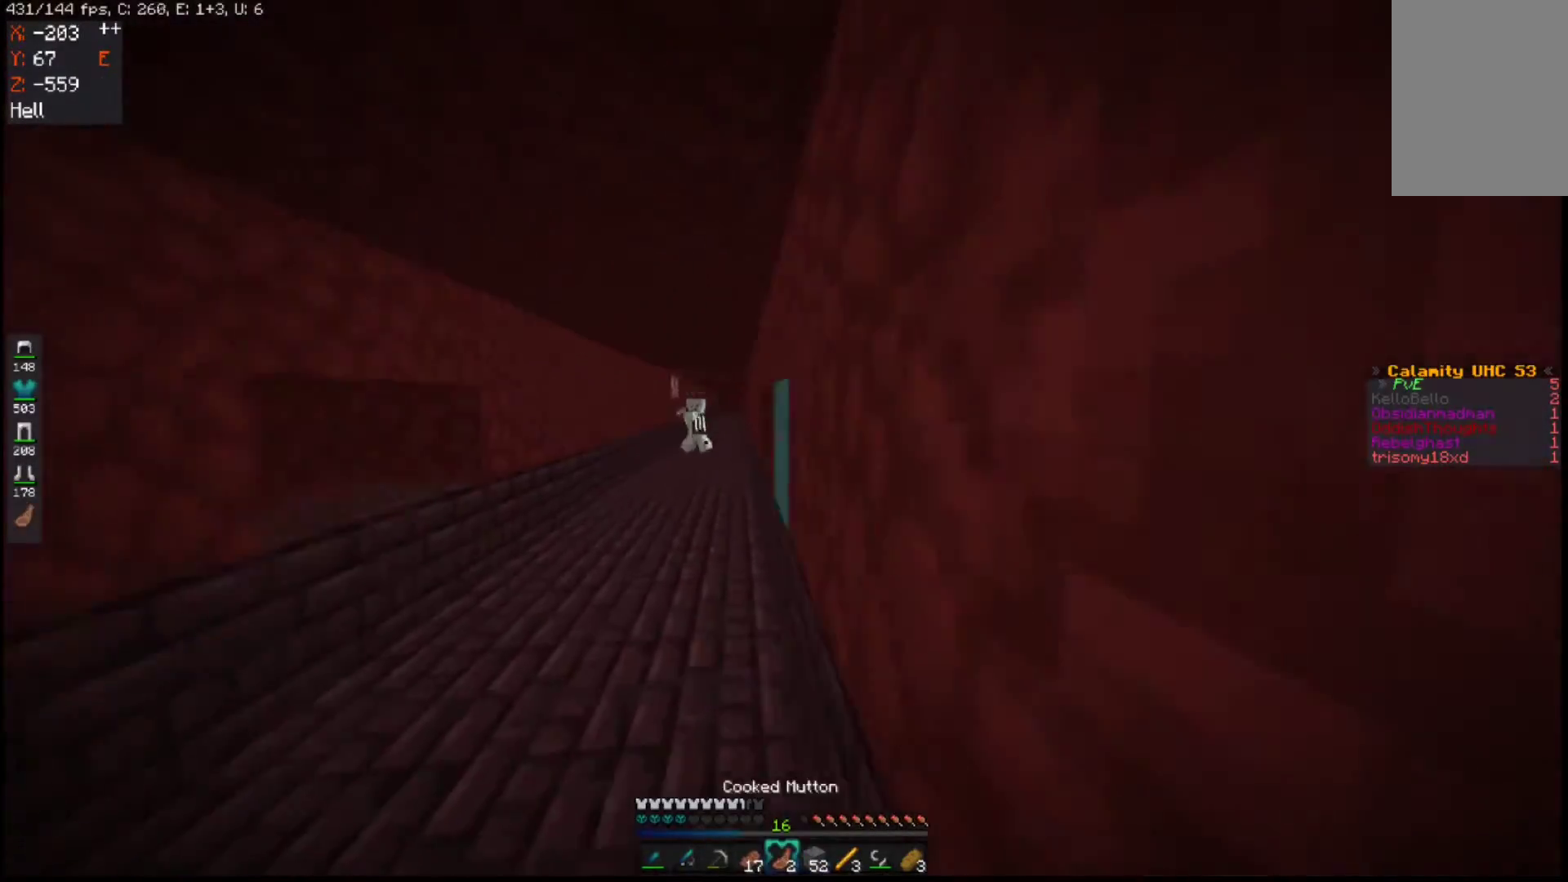
{"keys": ["w"], "mouse": [], "events": [[250, "space", "up"]]}
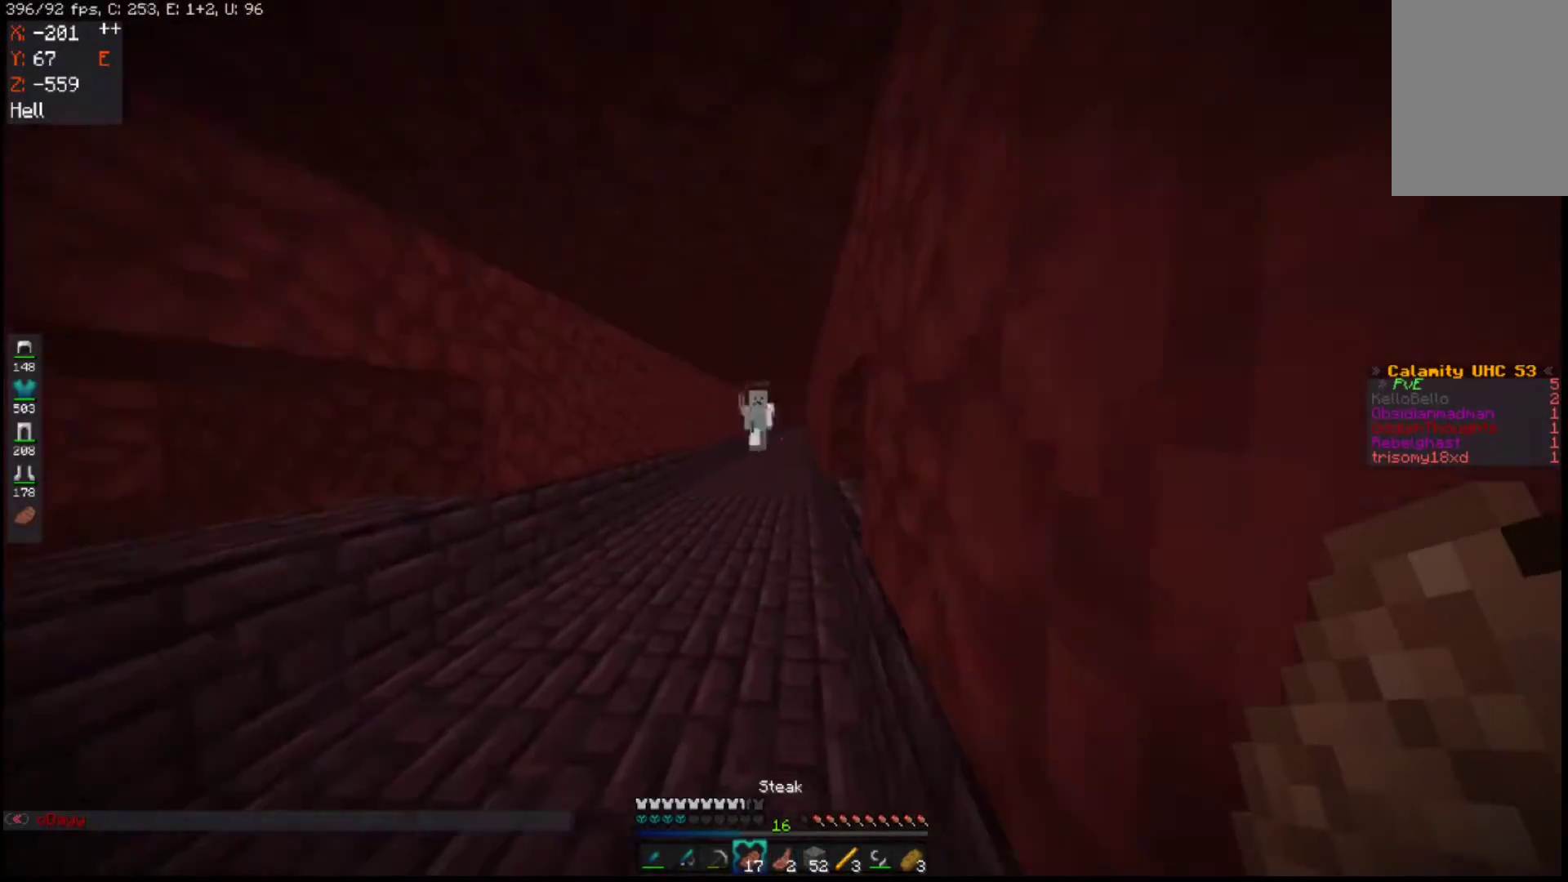
{"keys": ["a", "d", "w"], "mouse": [], "events": [[33, "space", "down"], [283, "a", "down"], [300, "space", "up"], [433, "d", "down"]]}